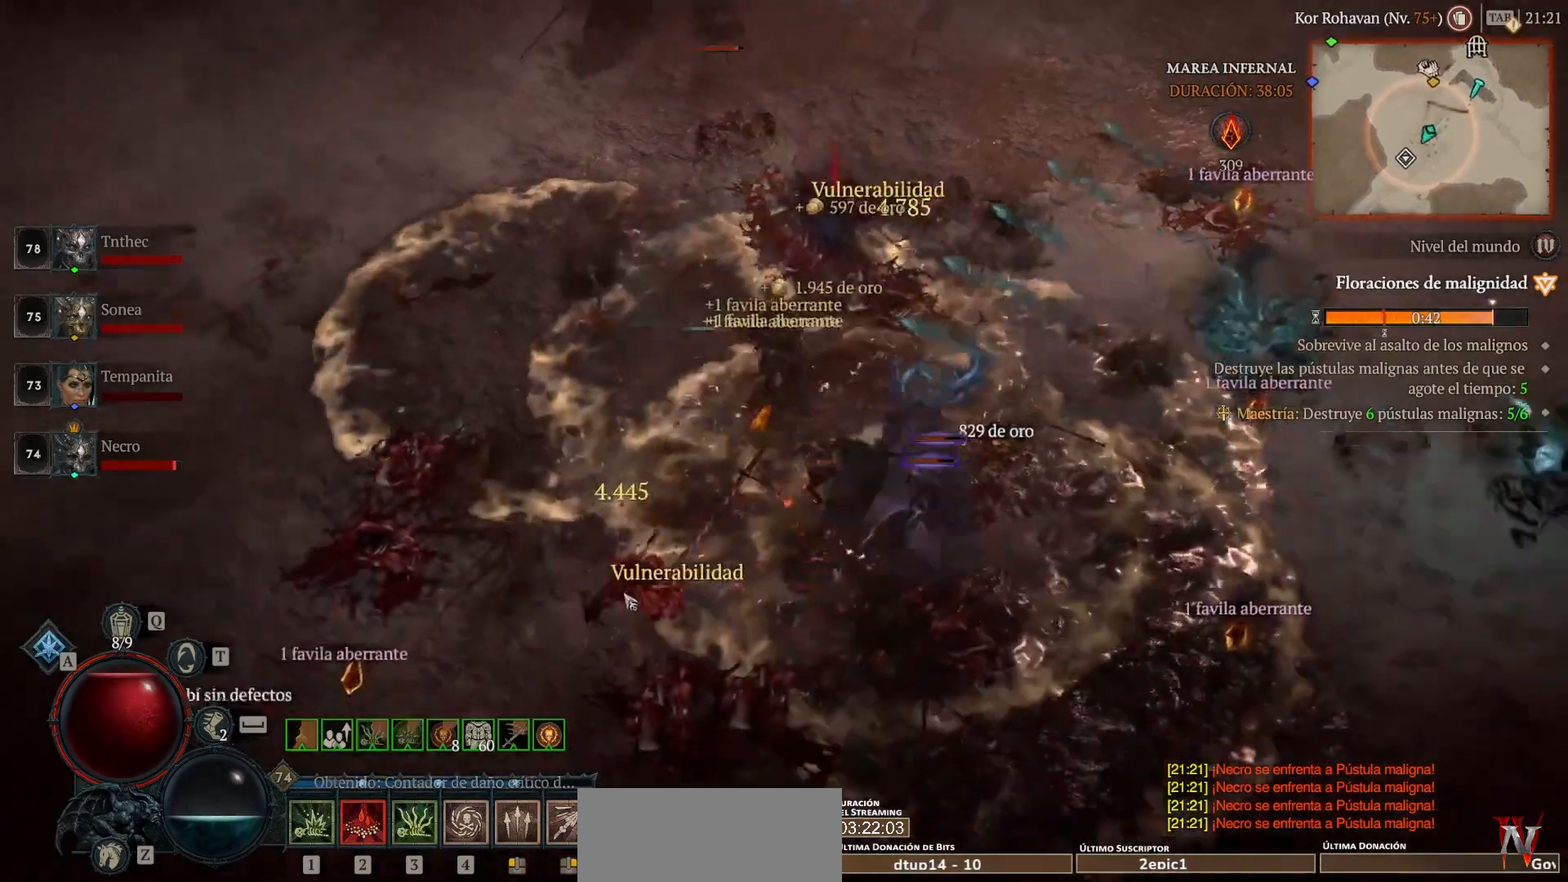
Gameplay with keyboard and mouse; each line is a JSON object with the keys and mouse buttons held at the frame after it. "events" lists presses ("down") and releases ("up") of "1", "2", "3", "4", "5", "a", "alt", "caps_lock", "ctrl", "d", "e", "escape", "f", "q", "r", "s", "shift", "space", "tab", "tilde", "w", "mouse_left", "mouse_wheel", "mouse_right", "mouse_mb4" and "mouse_mb5" between this image and that frame as [ms after this image, input, new state], when the widget could be followed in between. "mouse_left", "mouse_wheel", "mouse_right", "mouse_mb4", "mouse_mb5" = the "left", "wheel", "right", "mb4", "mb5" buttons of the "mouse" list. No other keys are recorded. "wheel" means that the mouse wheel is clicked or scrolled. Not read: mouse_move.
{"keys": [], "mouse": [], "events": [[400, "mouse_left", "up"], [480, "mouse_mb4", "up"]]}
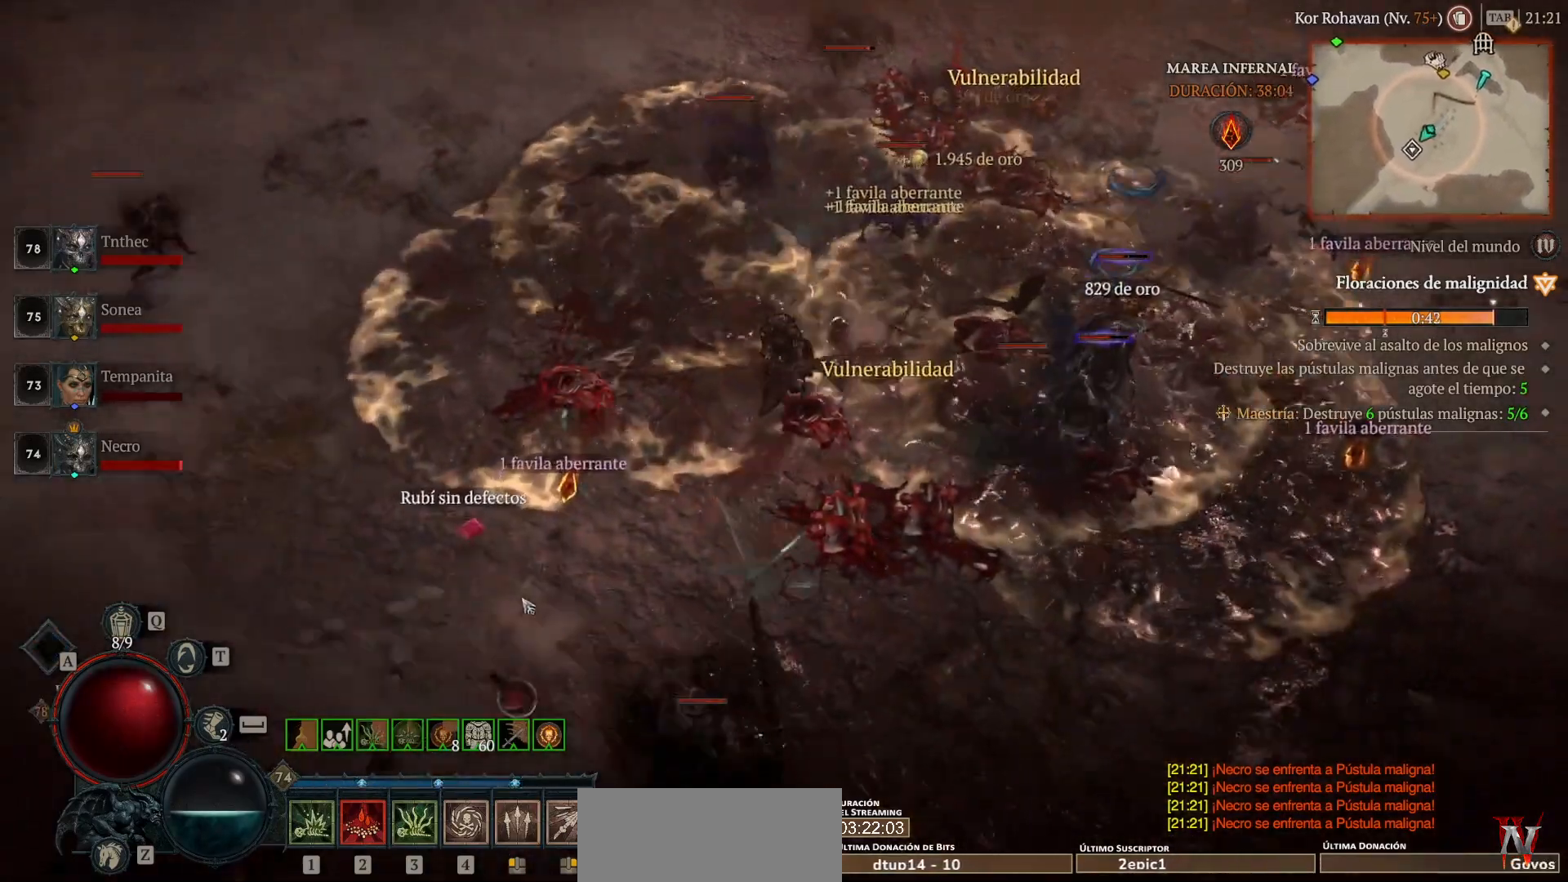
{"keys": ["shift"], "mouse": [], "events": [[120, "shift", "down"], [320, "mouse_mb5", "down"], [320, "mouse_right", "down"], [440, "mouse_mb5", "up"], [440, "mouse_right", "up"]]}
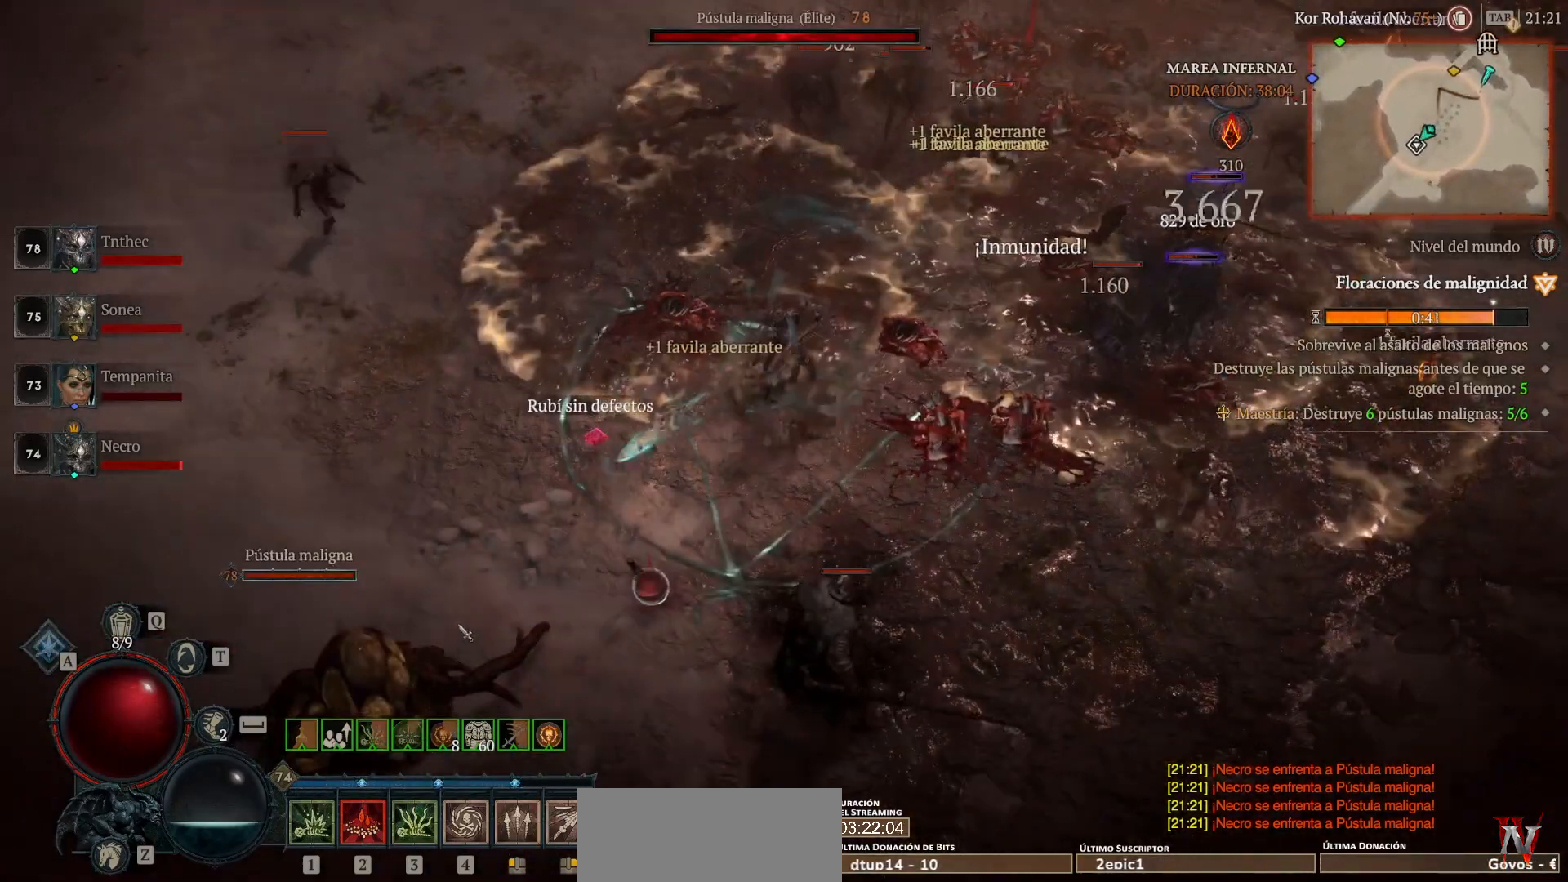
{"keys": ["shift"], "mouse": ["right", "mb5"], "events": [[80, "mouse_mb5", "down"], [80, "mouse_right", "down"], [160, "mouse_mb5", "up"], [160, "mouse_right", "up"], [320, "mouse_mb5", "down"], [320, "mouse_right", "down"], [400, "mouse_mb5", "up"], [400, "mouse_right", "up"], [480, "mouse_mb5", "down"], [480, "mouse_right", "down"]]}
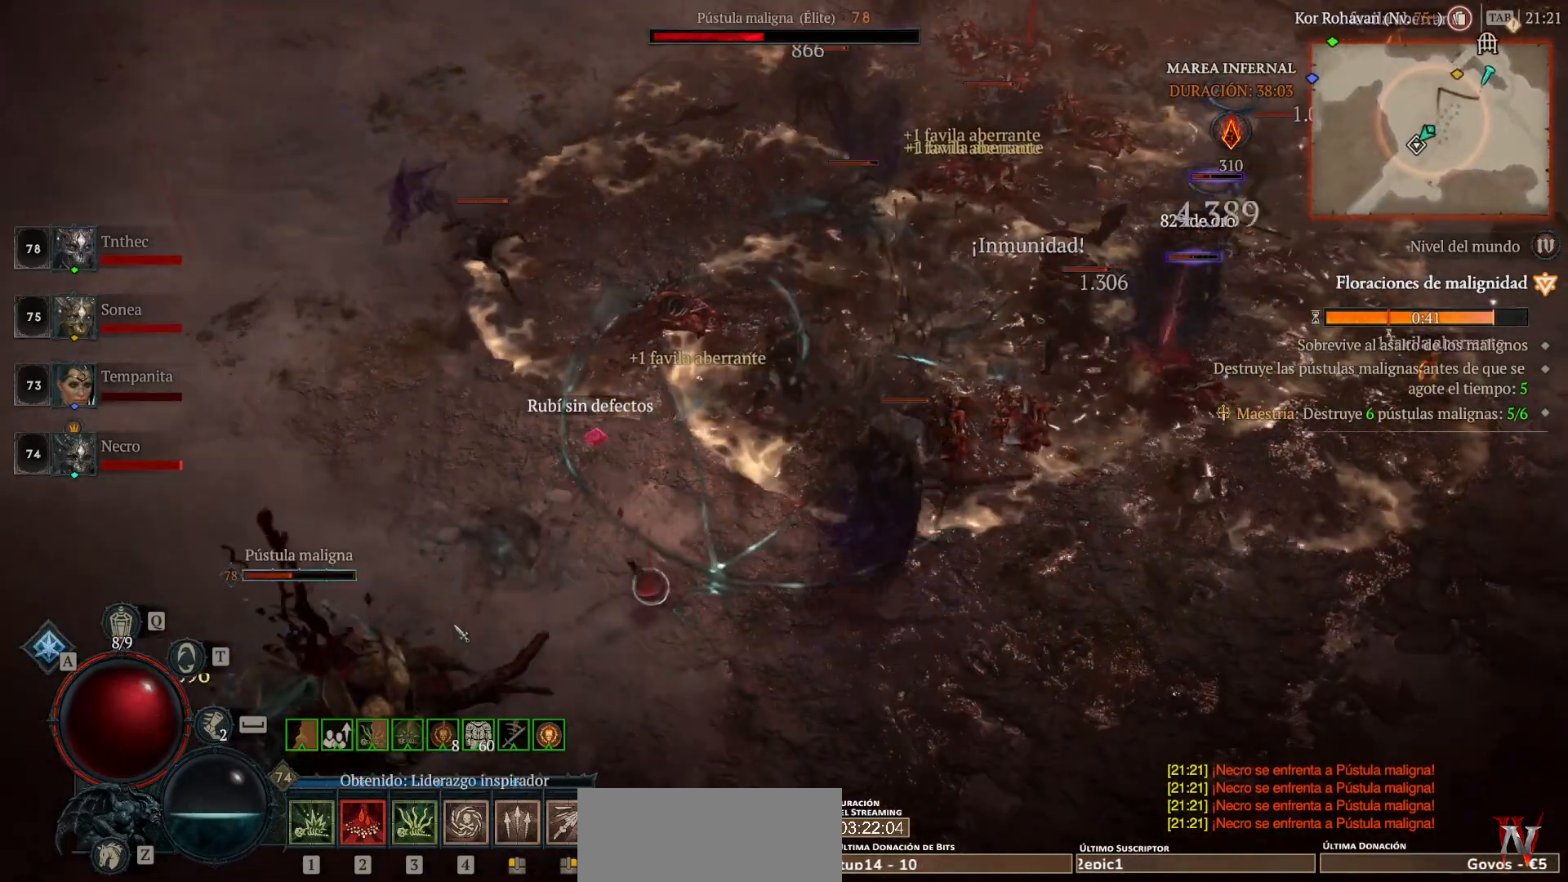
{"keys": [], "mouse": [], "events": [[120, "mouse_mb5", "up"], [120, "mouse_right", "up"], [240, "shift", "up"]]}
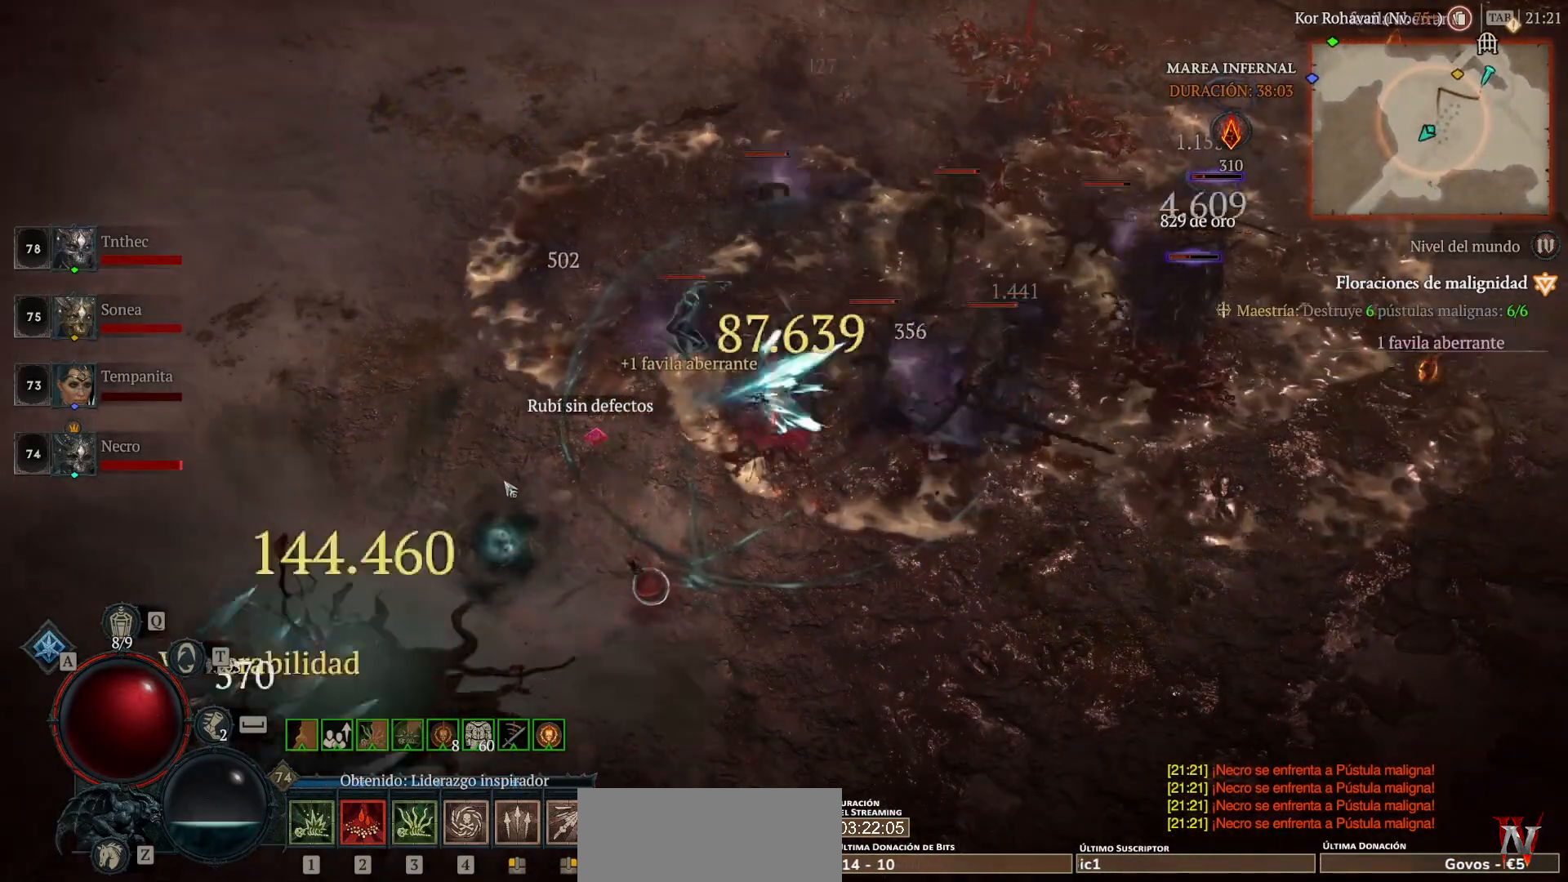
{"keys": [], "mouse": ["left", "mb4"], "events": [[400, "mouse_left", "down"], [400, "mouse_mb4", "down"]]}
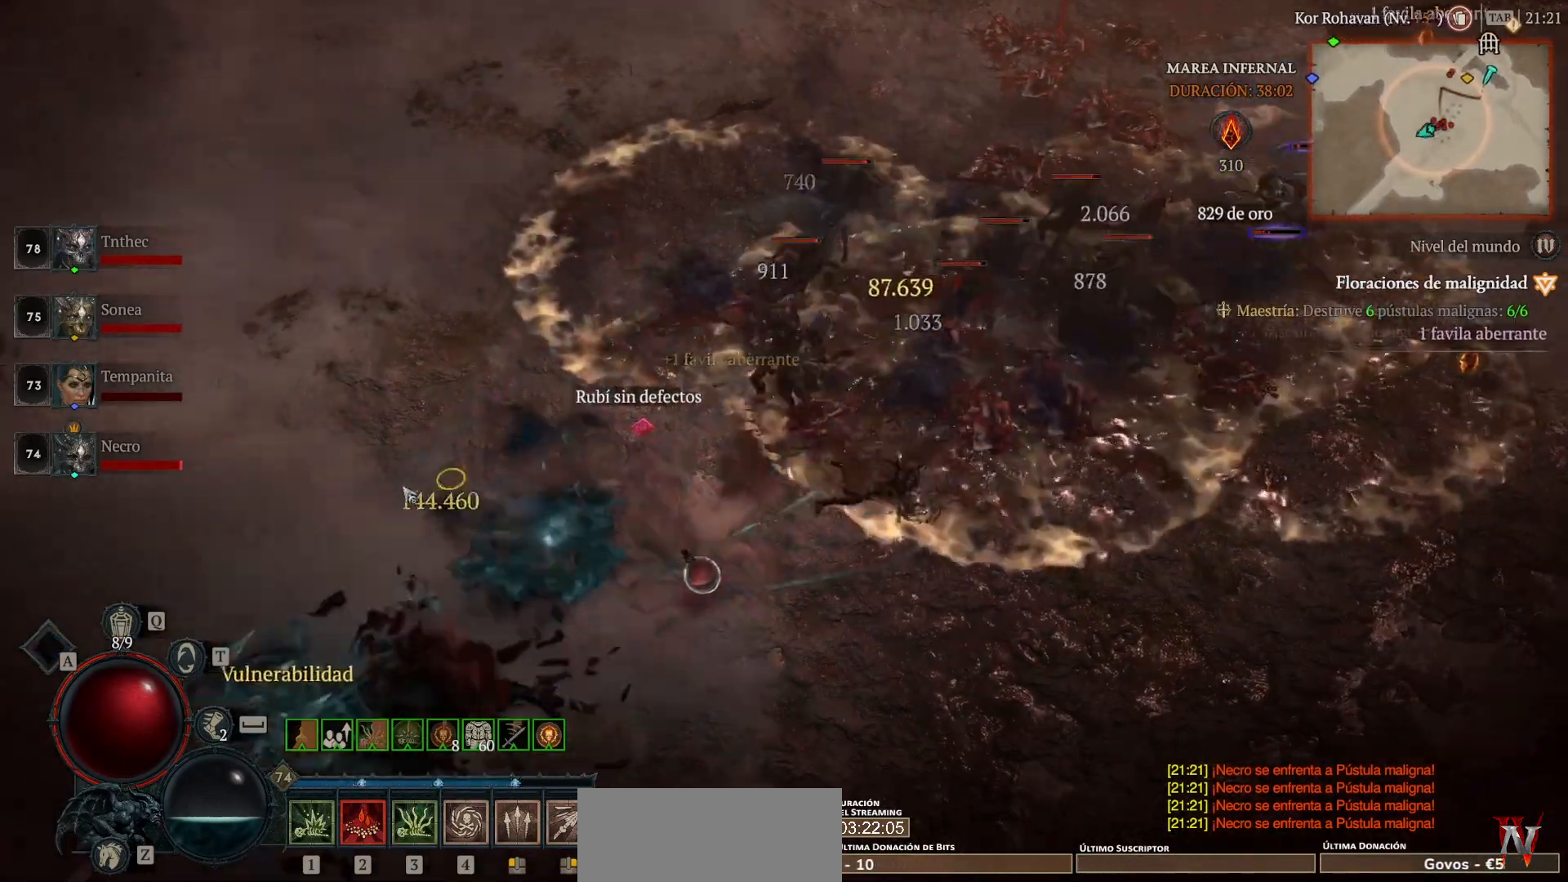
{"keys": [], "mouse": ["left", "mb4"], "events": []}
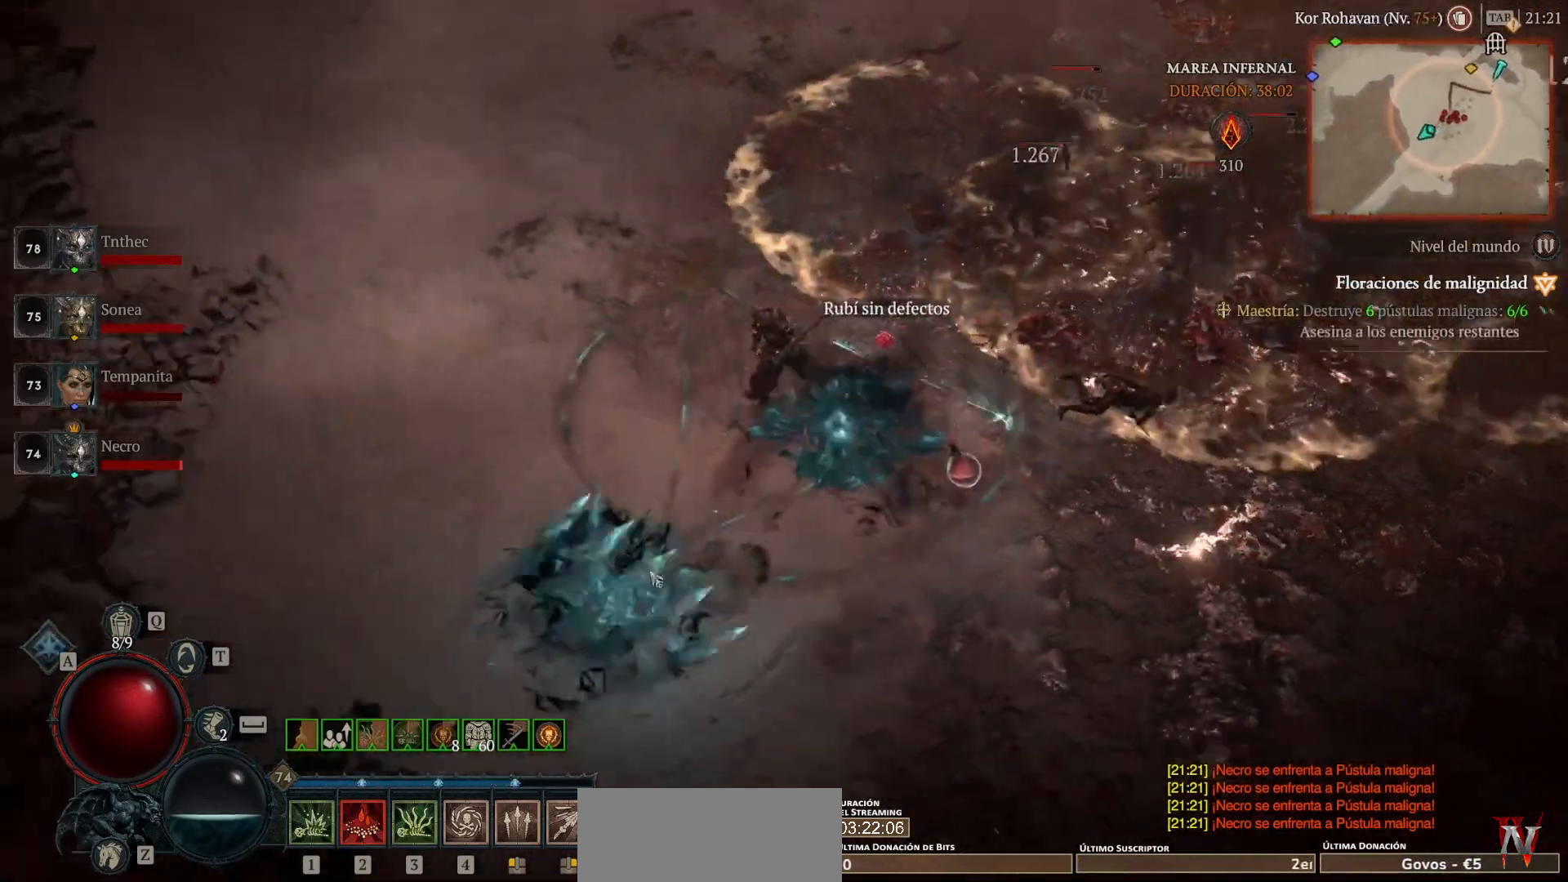
{"keys": [], "mouse": ["left", "mb4"], "events": []}
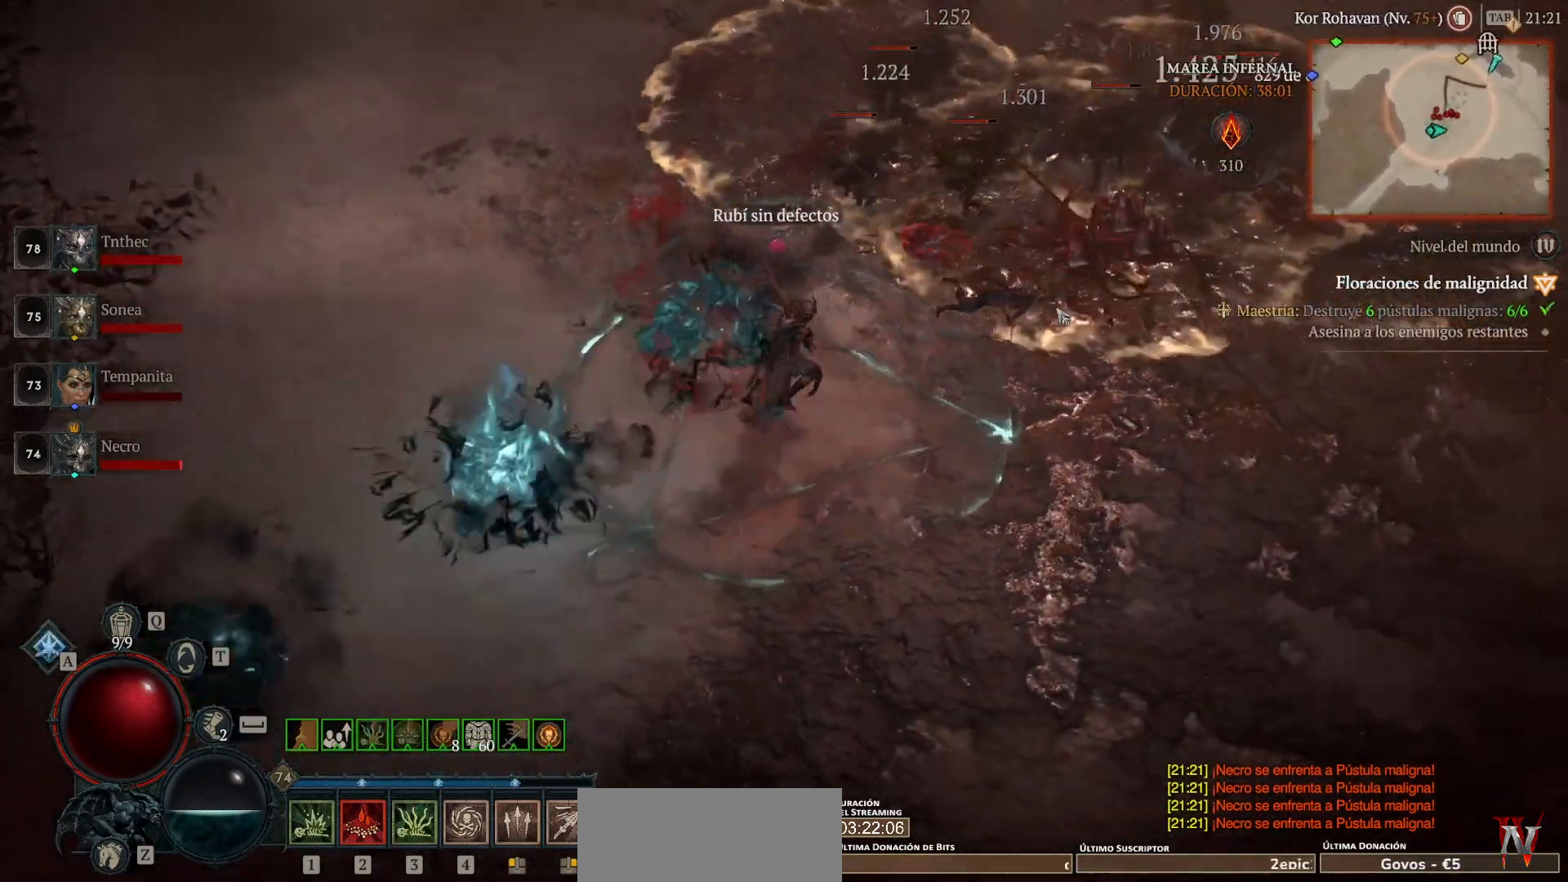
{"keys": [], "mouse": [], "events": [[120, "mouse_left", "up"], [120, "mouse_mb4", "up"], [280, "mouse_mb5", "down"], [280, "mouse_right", "down"], [400, "mouse_mb5", "up"], [400, "mouse_right", "up"]]}
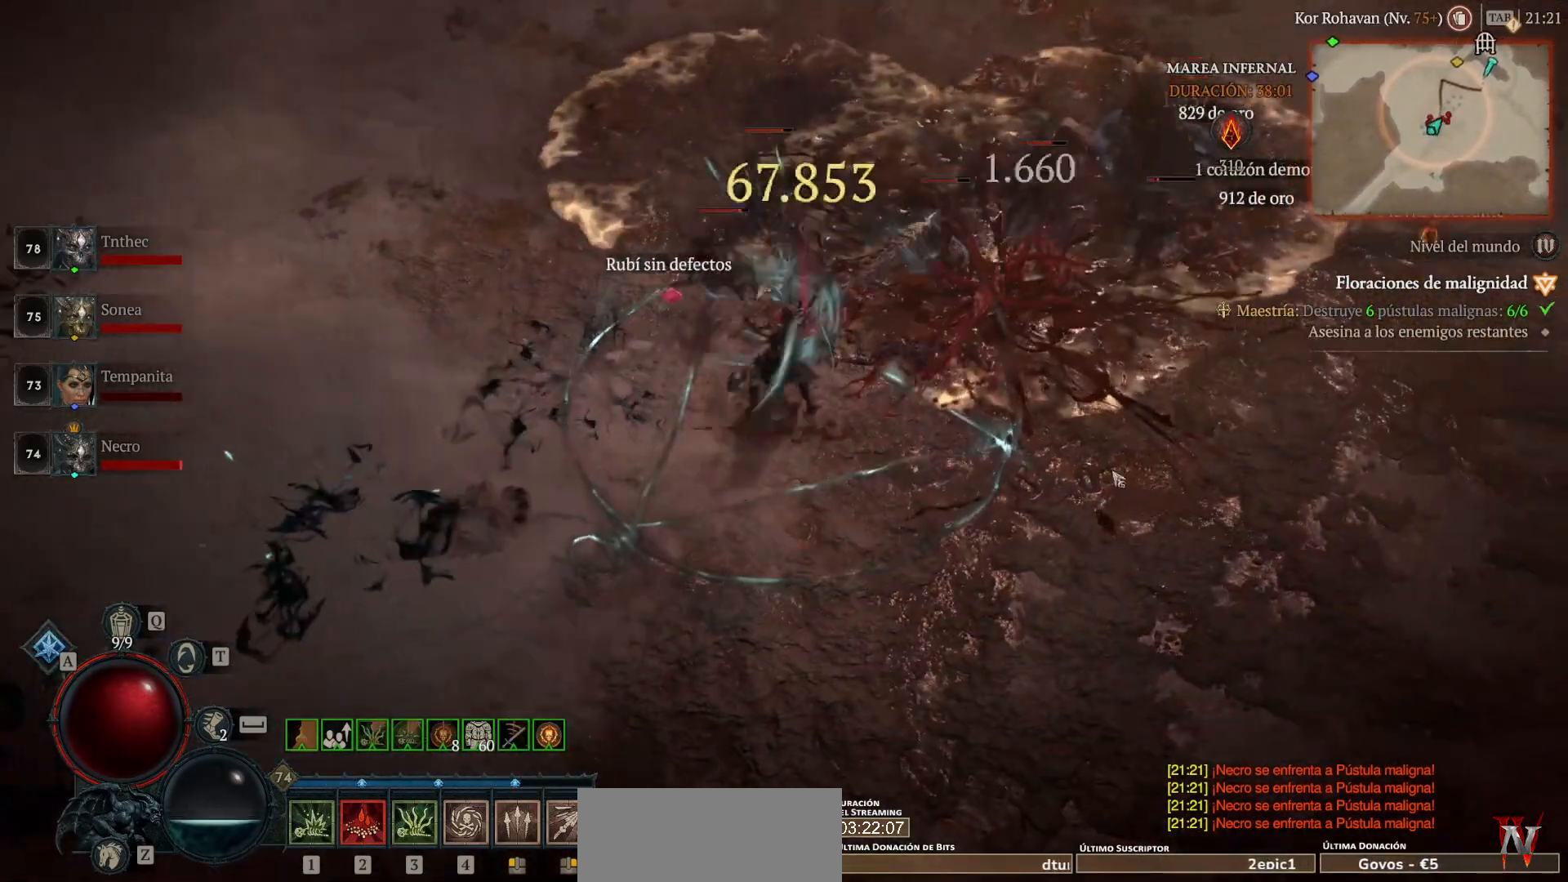
{"keys": [], "mouse": [], "events": [[40, "mouse_left", "down"], [40, "mouse_mb4", "down"], [200, "mouse_left", "up"], [200, "mouse_mb4", "up"], [360, "mouse_mb5", "down"], [360, "mouse_right", "down"], [480, "mouse_mb5", "up"], [480, "mouse_right", "up"]]}
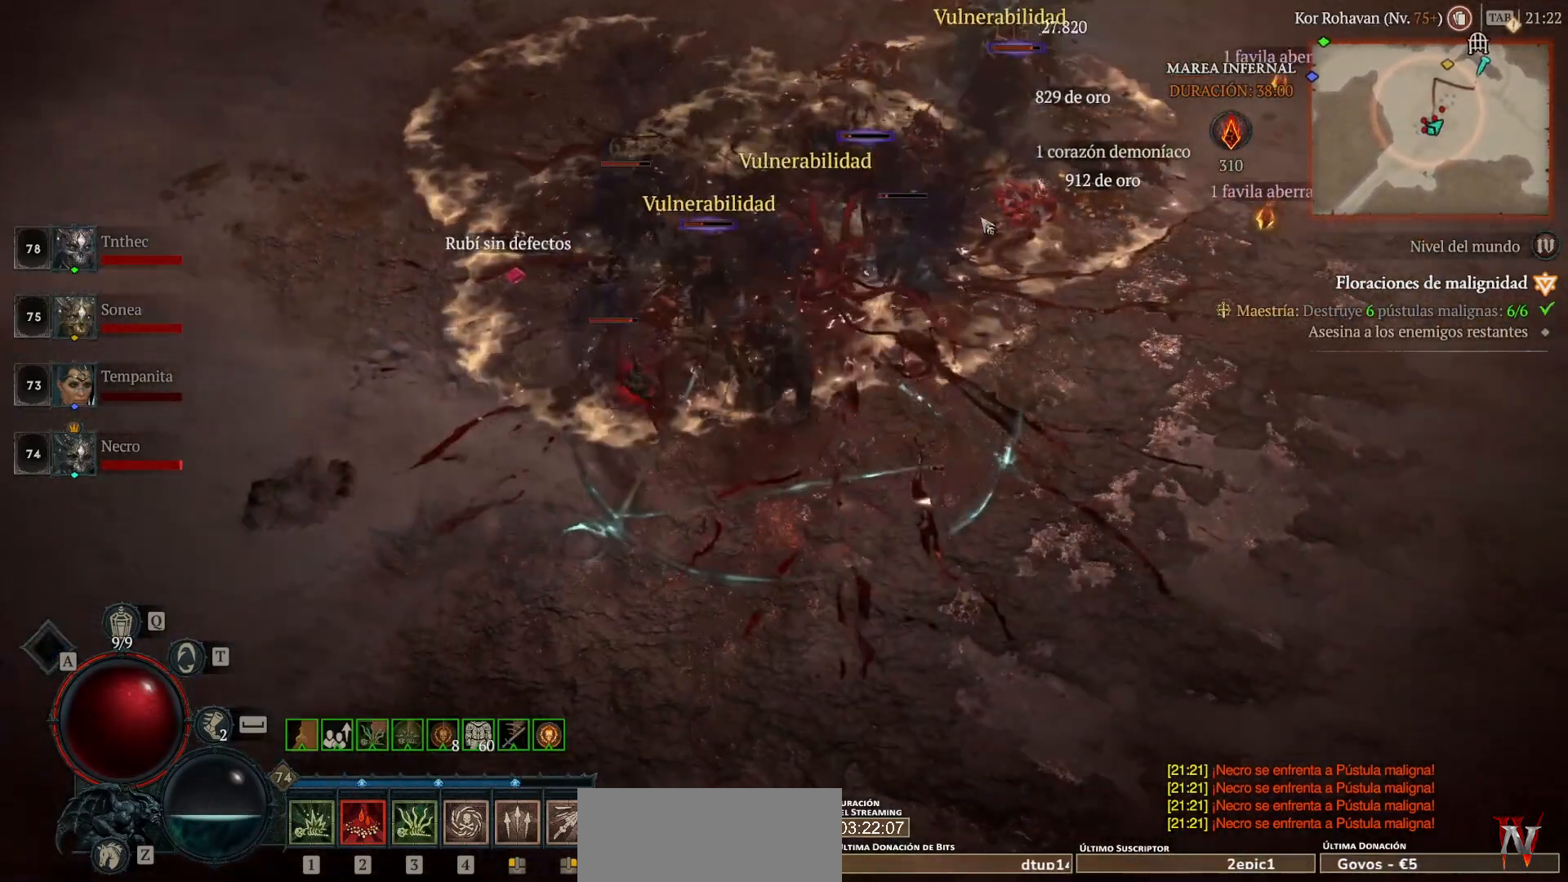
{"keys": [], "mouse": ["left", "mb4"], "events": [[160, "mouse_left", "down"], [160, "mouse_mb4", "down"]]}
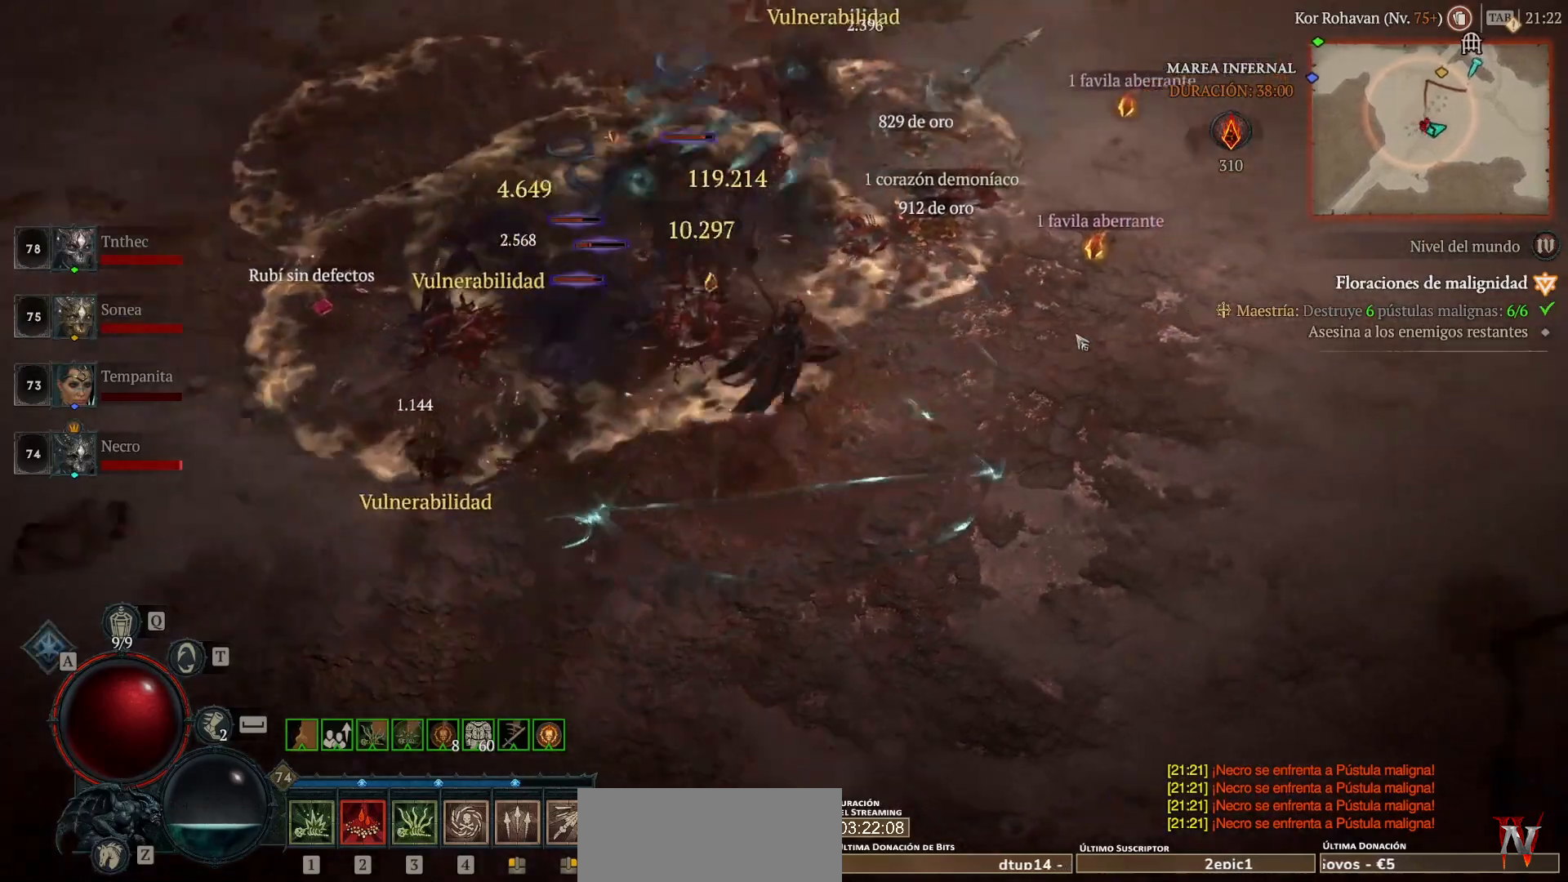
{"keys": [], "mouse": ["right", "mb5"], "events": [[280, "mouse_left", "up"], [280, "mouse_mb4", "up"], [480, "mouse_mb5", "down"], [480, "mouse_right", "down"]]}
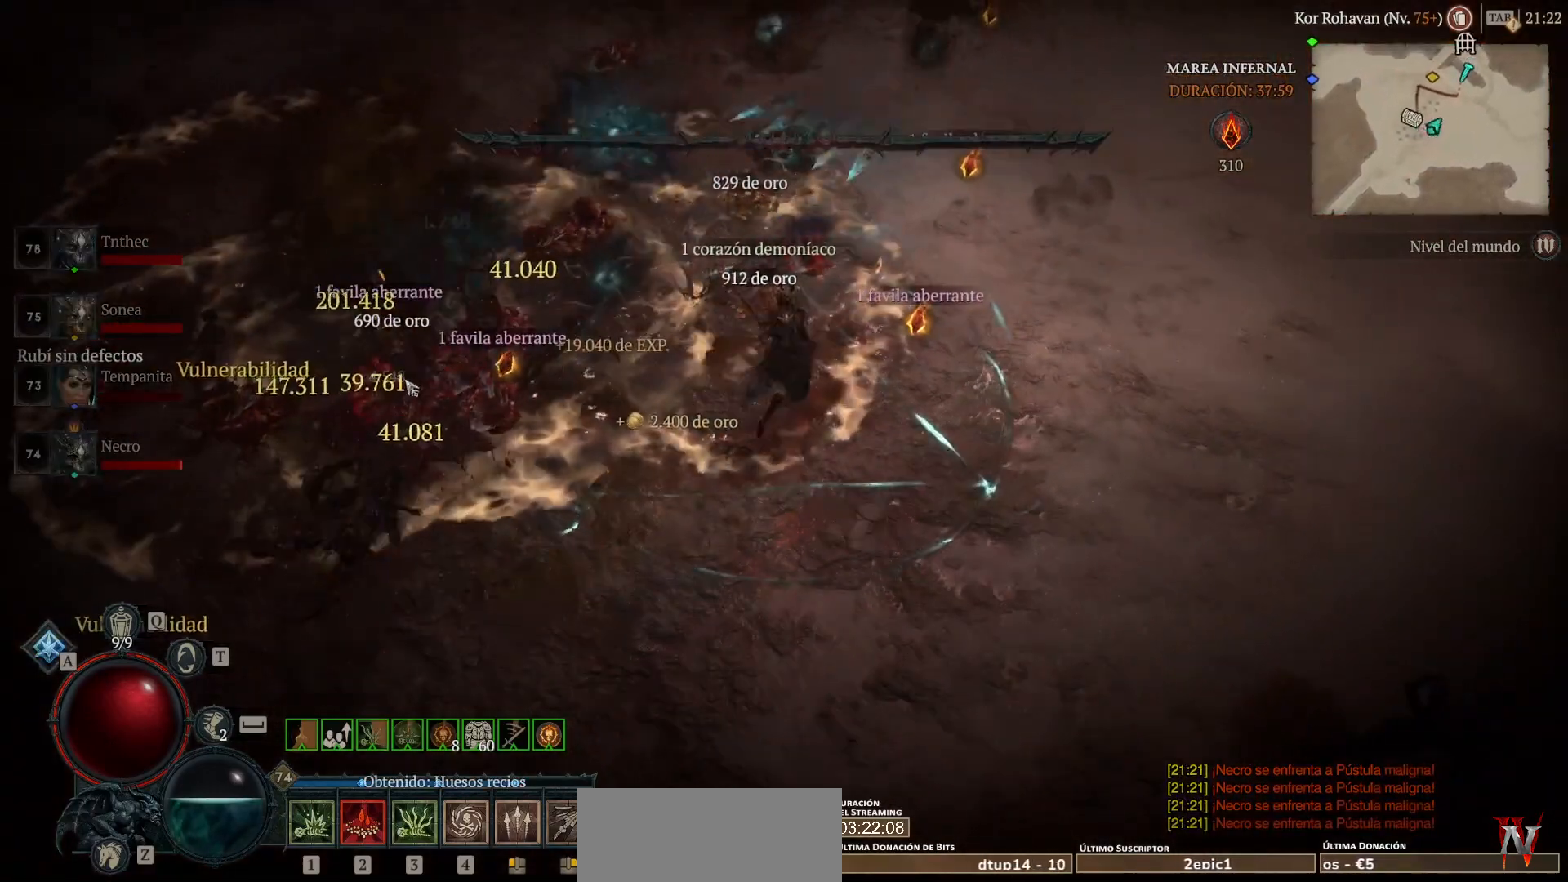
{"keys": [], "mouse": ["left", "mb4"], "events": [[120, "mouse_right", "up"], [160, "mouse_mb5", "up"], [400, "mouse_left", "down"], [400, "mouse_mb4", "down"]]}
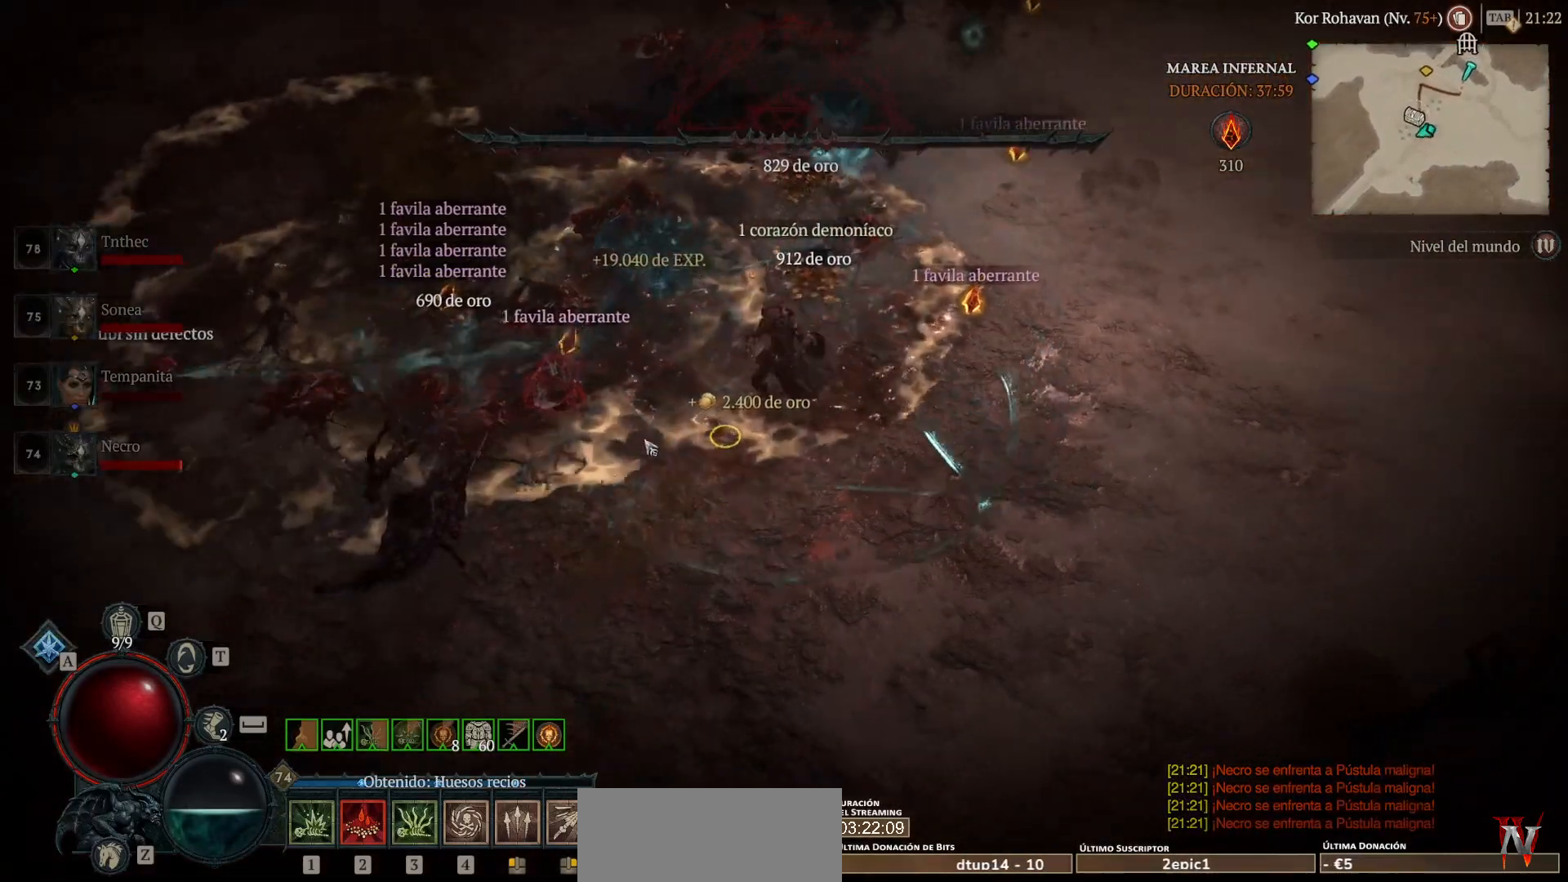
{"keys": [], "mouse": ["left", "mb4"], "events": []}
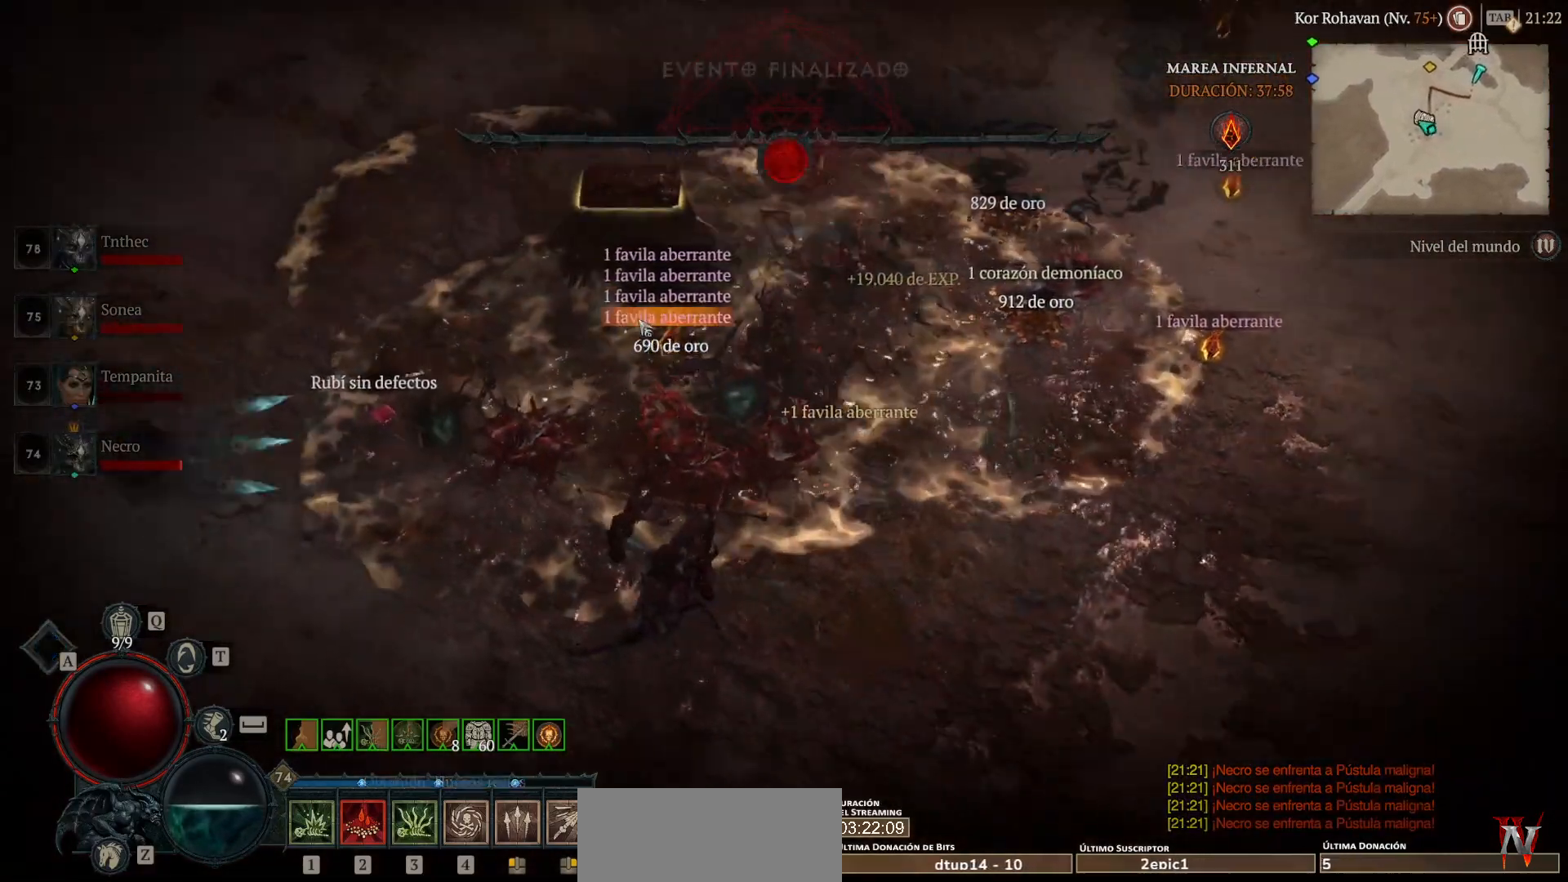
{"keys": [], "mouse": [], "events": [[160, "mouse_left", "up"], [160, "mouse_mb4", "up"], [360, "mouse_left", "down"], [360, "mouse_mb4", "down"], [440, "mouse_left", "up"], [440, "mouse_mb4", "up"]]}
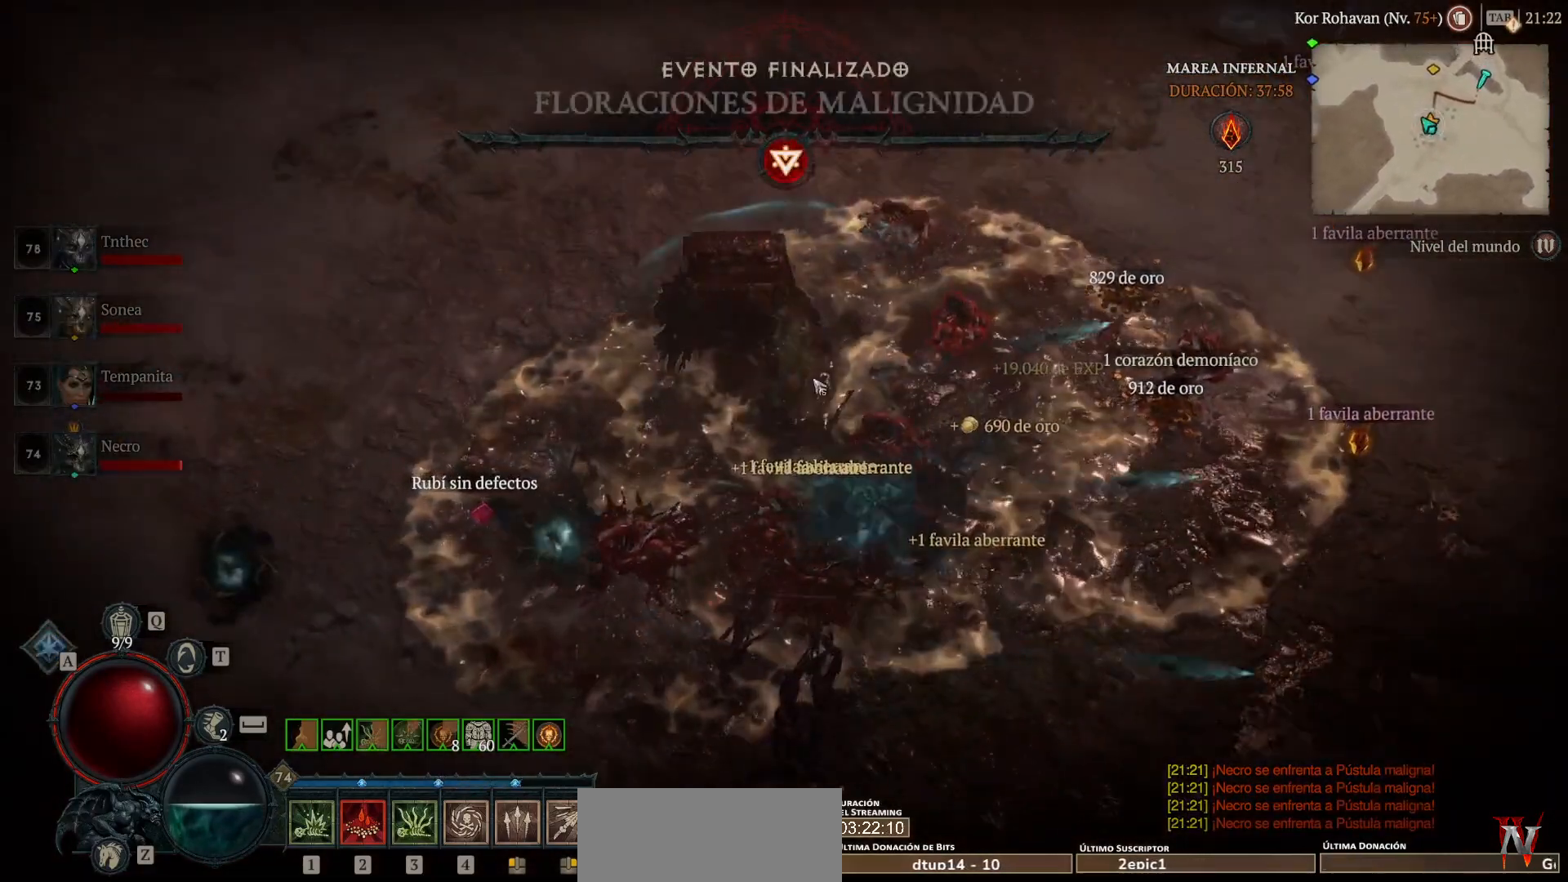
{"keys": [], "mouse": ["left", "mb4"], "events": [[80, "mouse_left", "down"], [80, "mouse_mb4", "down"]]}
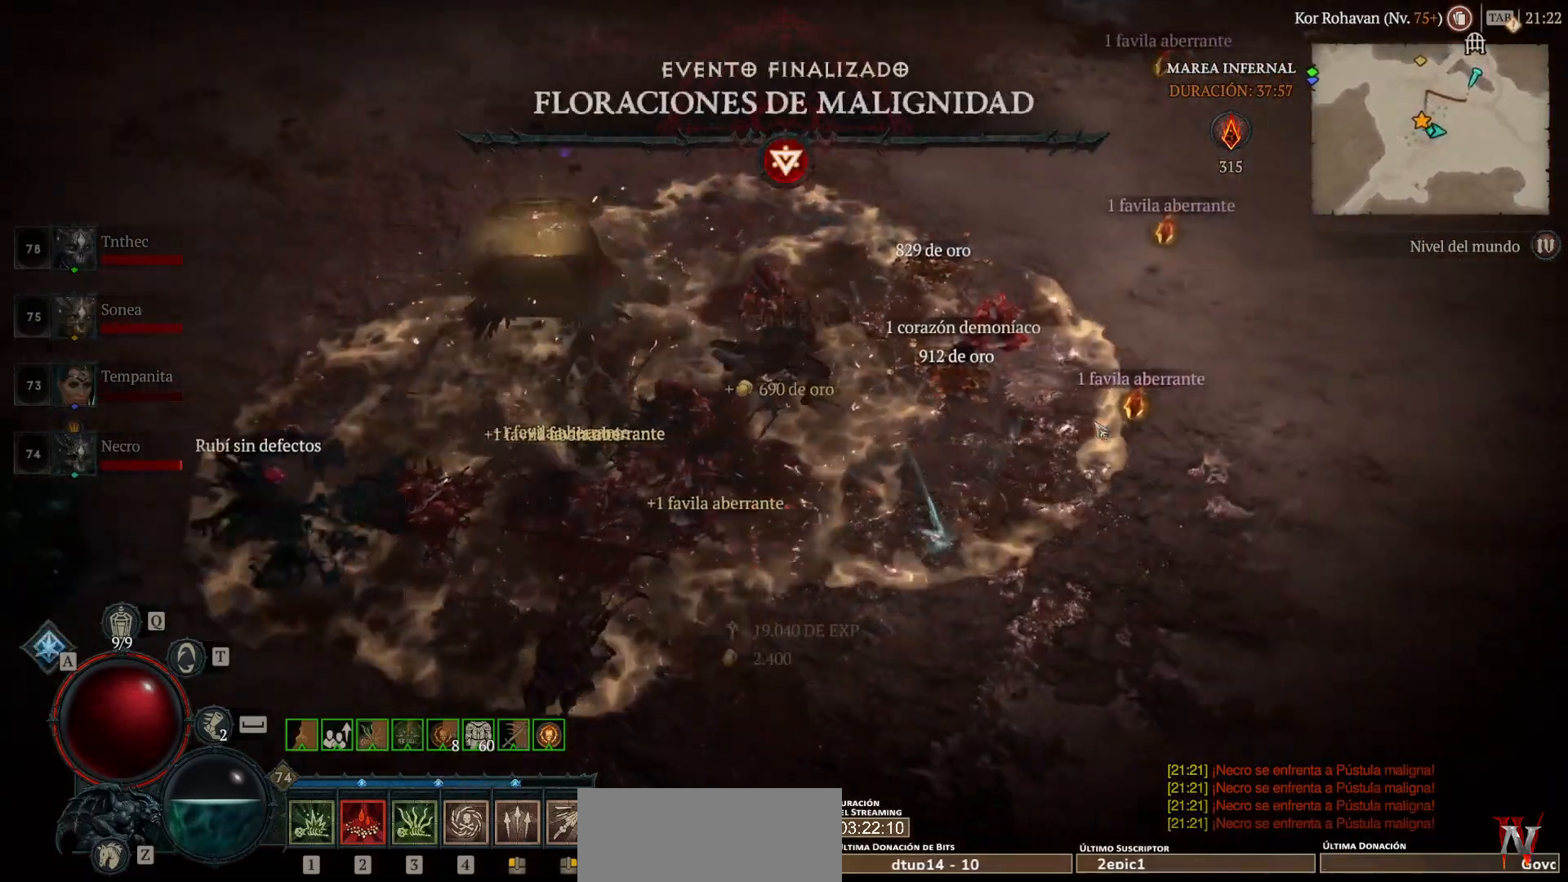
{"keys": [], "mouse": ["left", "mb4"], "events": []}
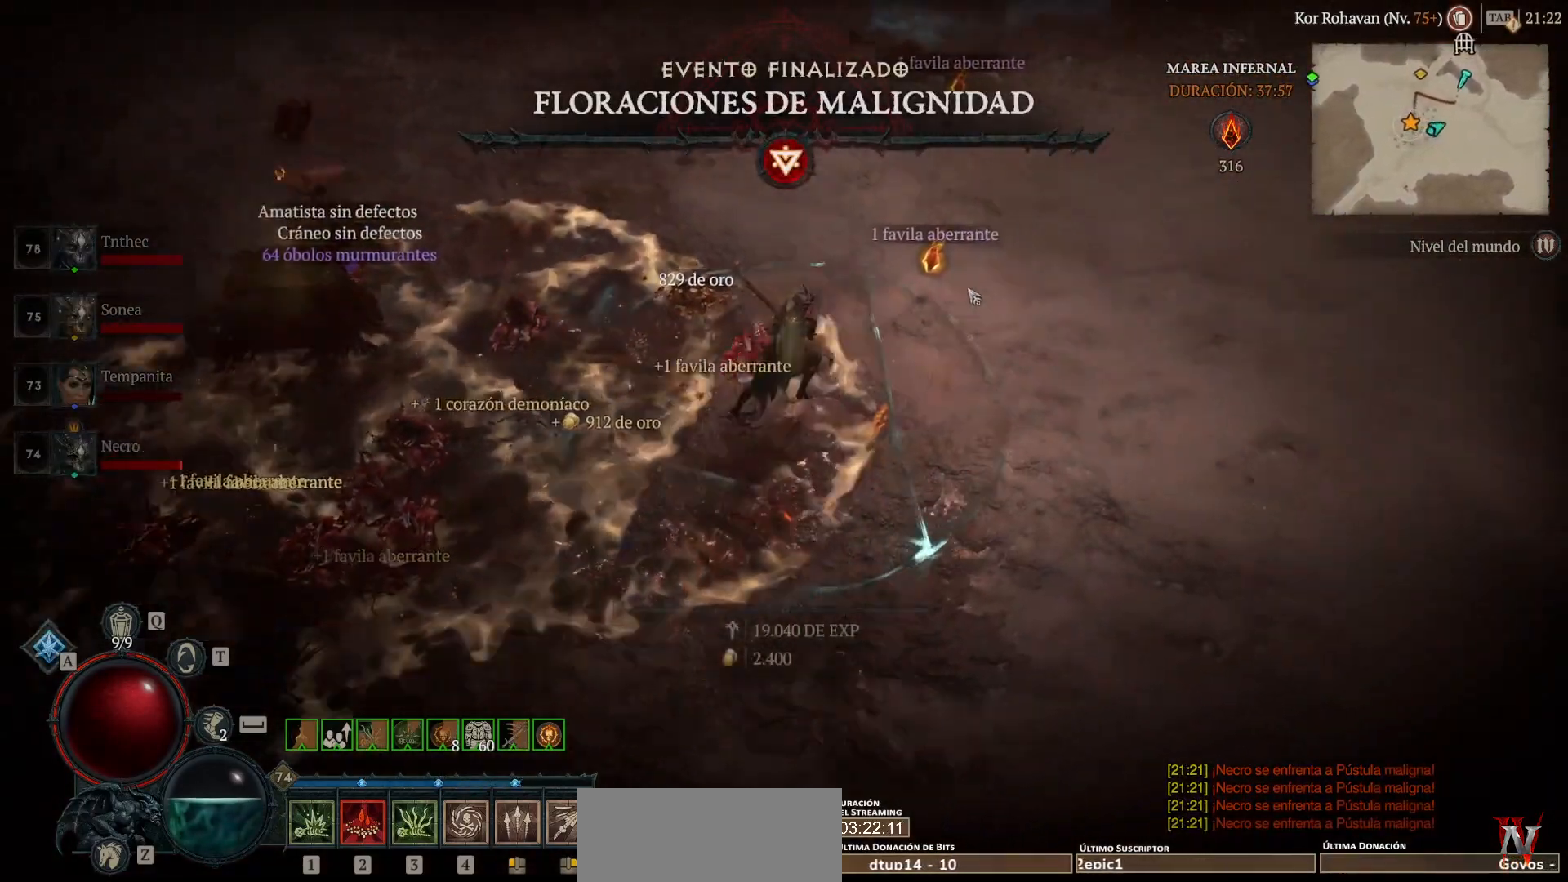
{"keys": [], "mouse": ["left", "mb4"], "events": []}
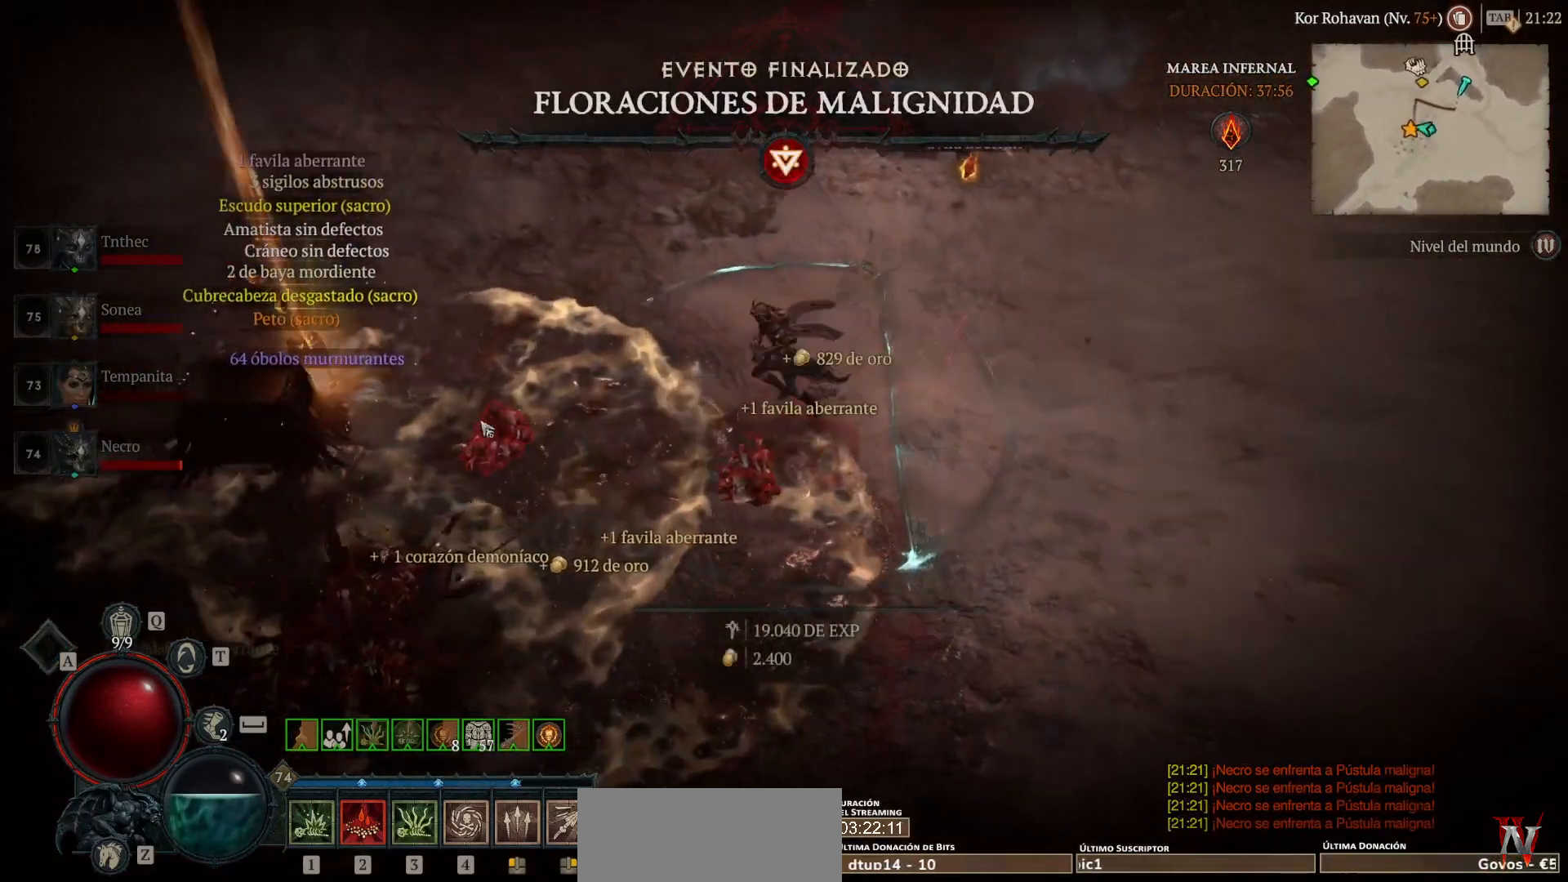
{"keys": [], "mouse": ["left", "mb4"], "events": []}
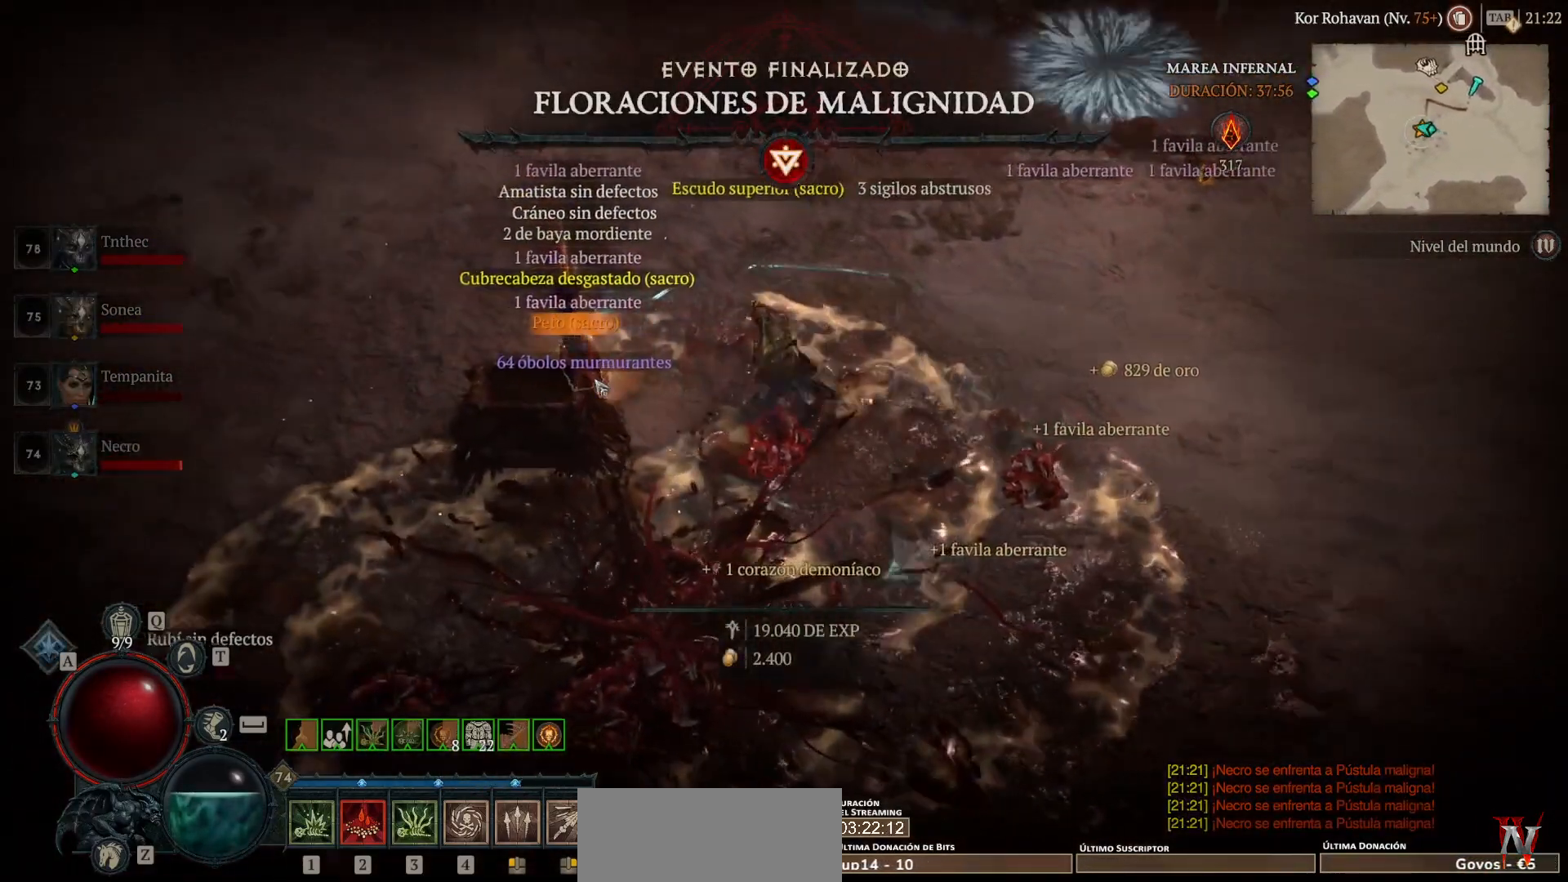
{"keys": [], "mouse": [], "events": [[80, "mouse_left", "up"], [80, "mouse_mb4", "up"]]}
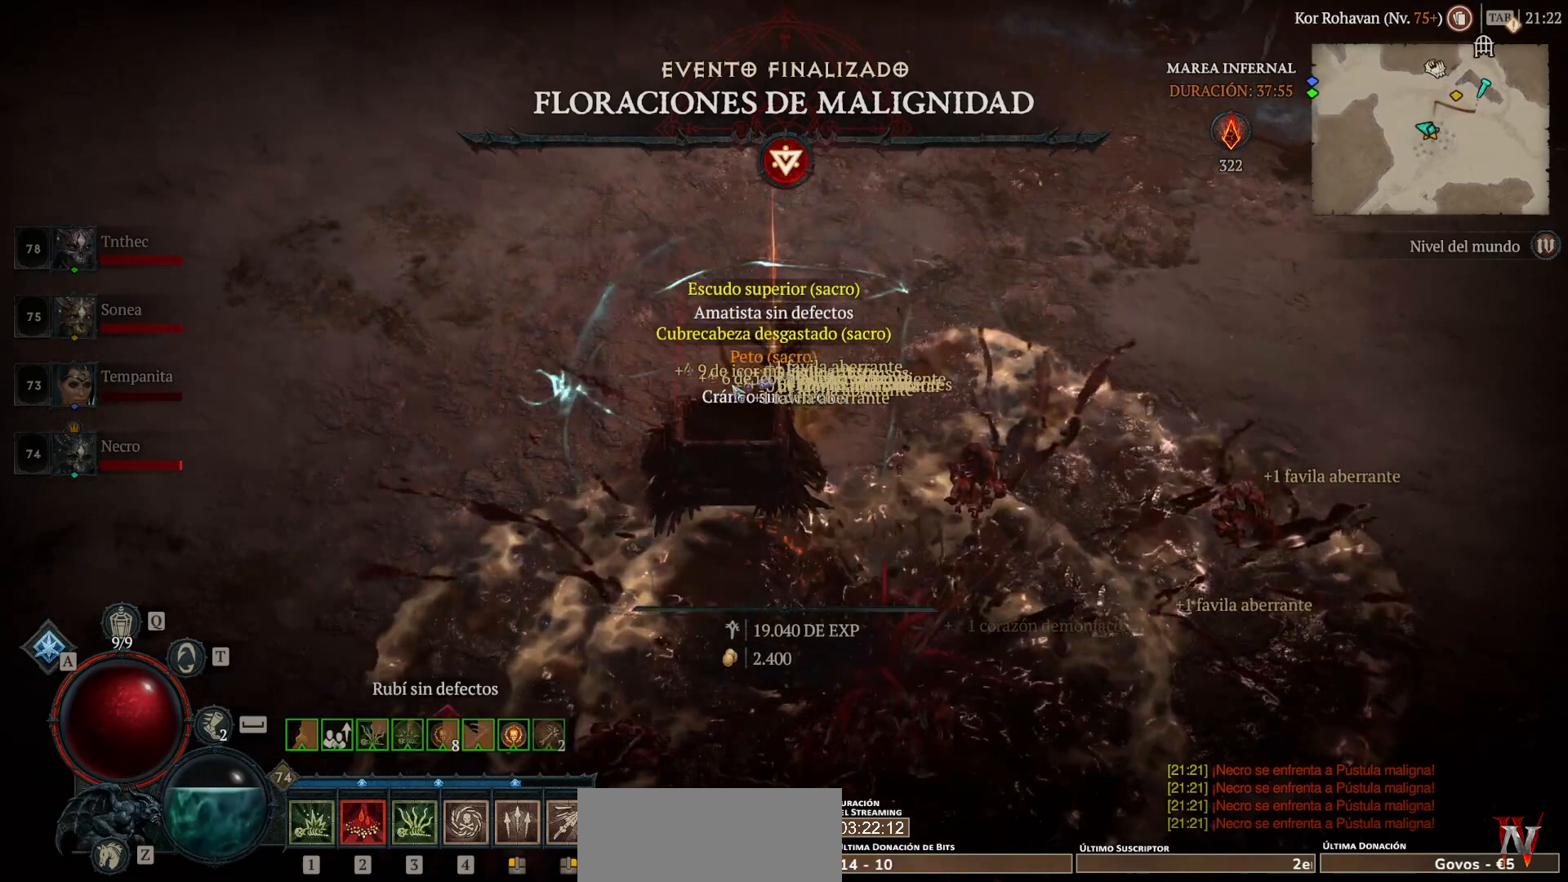
{"keys": [], "mouse": [], "events": [[200, "mouse_left", "down"], [200, "mouse_mb4", "down"], [320, "mouse_left", "up"], [320, "mouse_mb4", "up"]]}
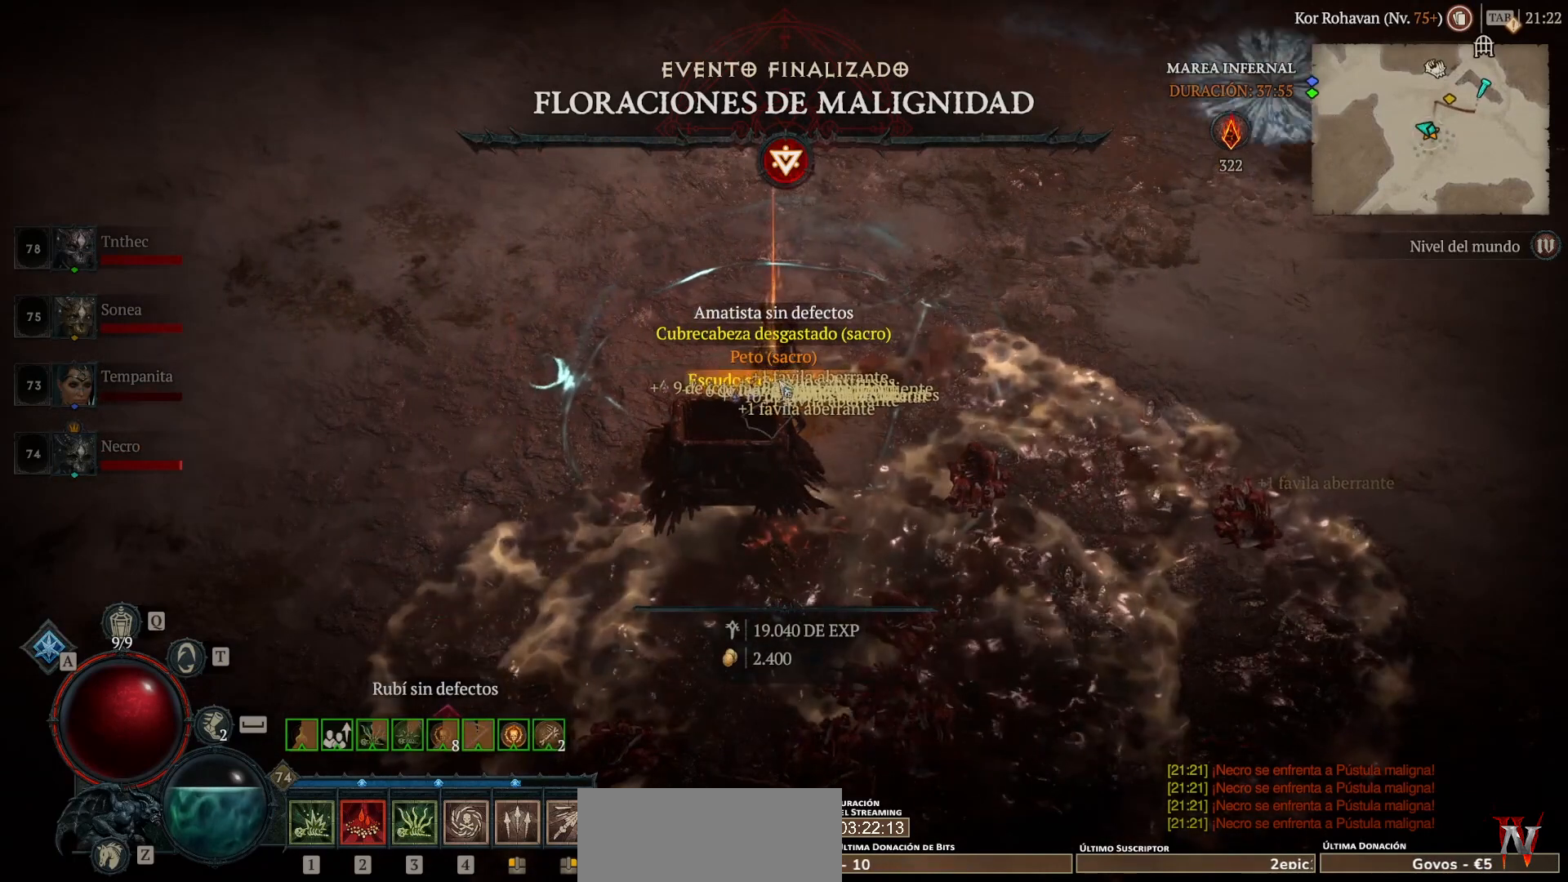
{"keys": [], "mouse": [], "events": [[160, "mouse_left", "down"], [160, "mouse_mb4", "down"], [320, "mouse_left", "up"], [320, "mouse_mb4", "up"]]}
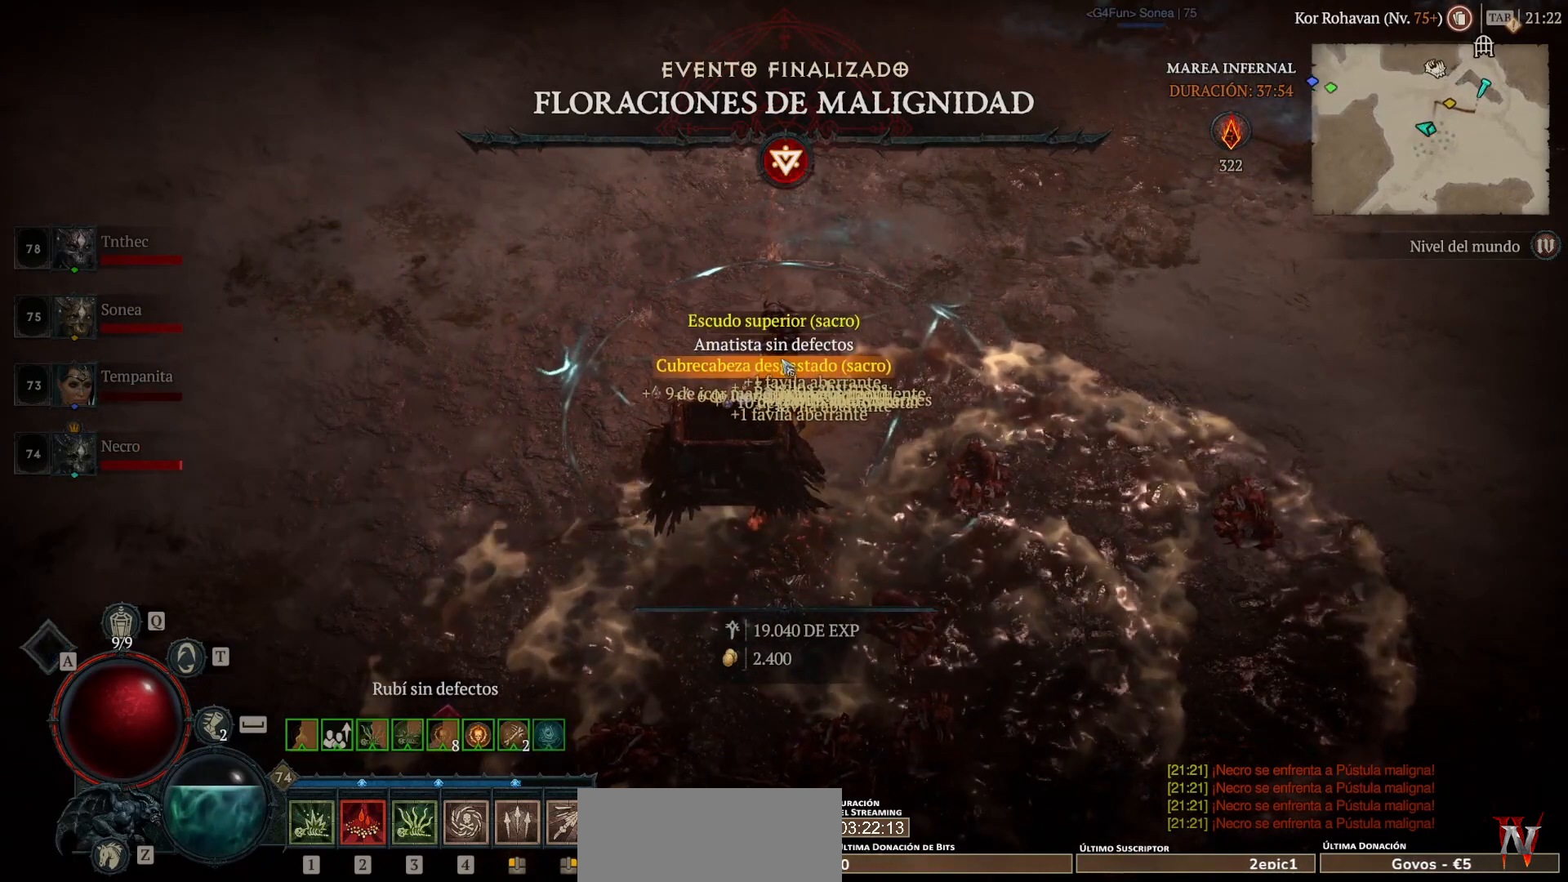
{"keys": [], "mouse": [], "events": [[160, "mouse_left", "down"], [160, "mouse_mb4", "down"], [240, "mouse_left", "up"], [240, "mouse_mb4", "up"]]}
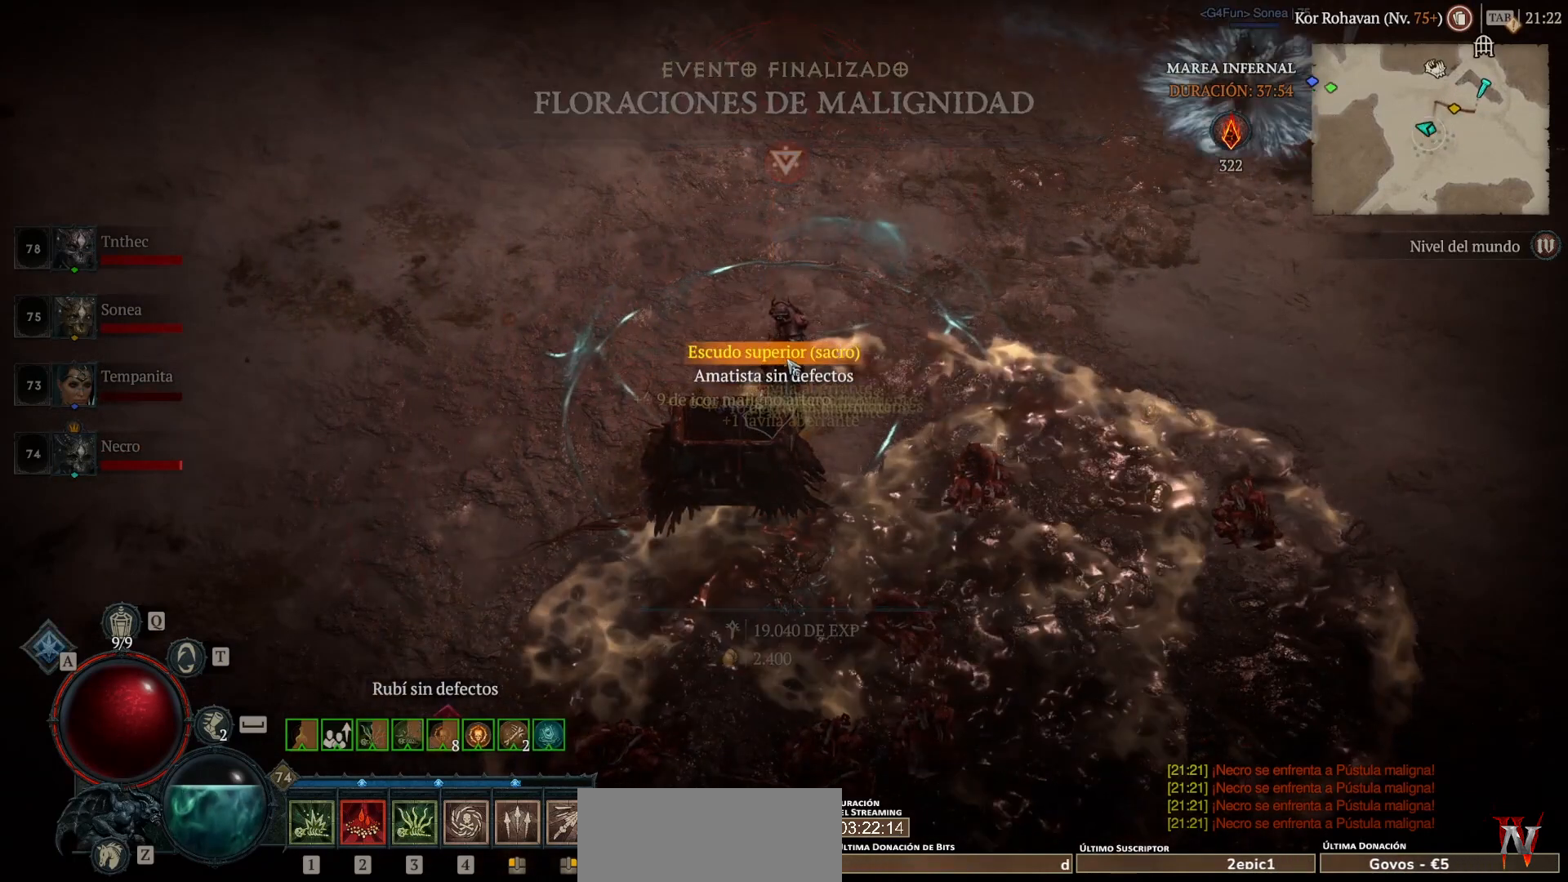
{"keys": [], "mouse": [], "events": [[120, "mouse_left", "down"], [120, "mouse_mb4", "down"], [200, "mouse_left", "up"], [200, "mouse_mb4", "up"]]}
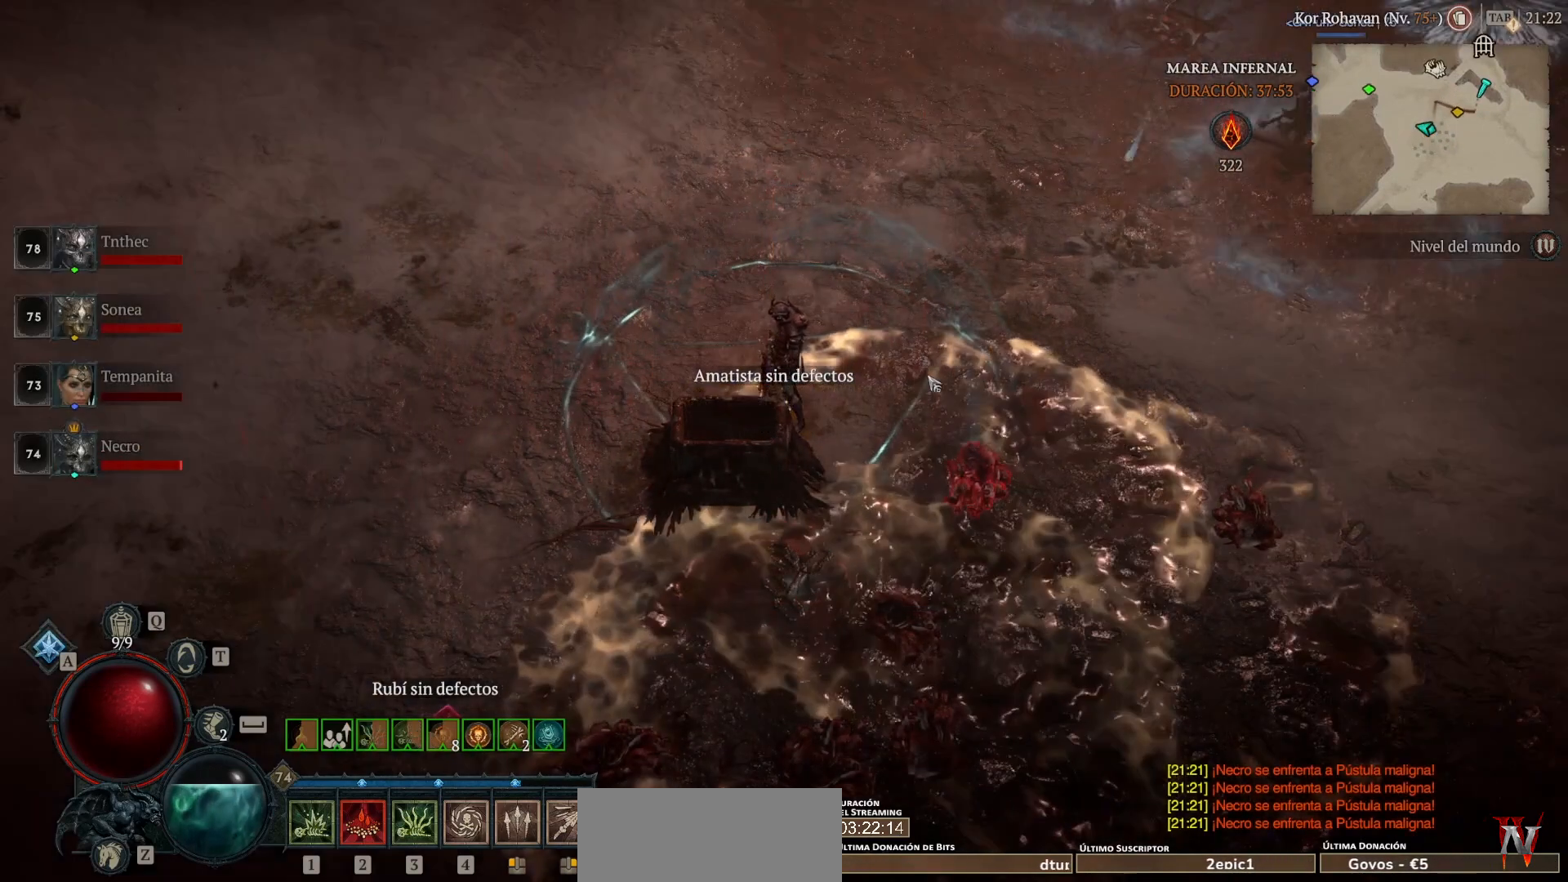
{"keys": [], "mouse": ["left", "mb4"], "events": [[120, "mouse_left", "down"], [160, "mouse_mb4", "down"]]}
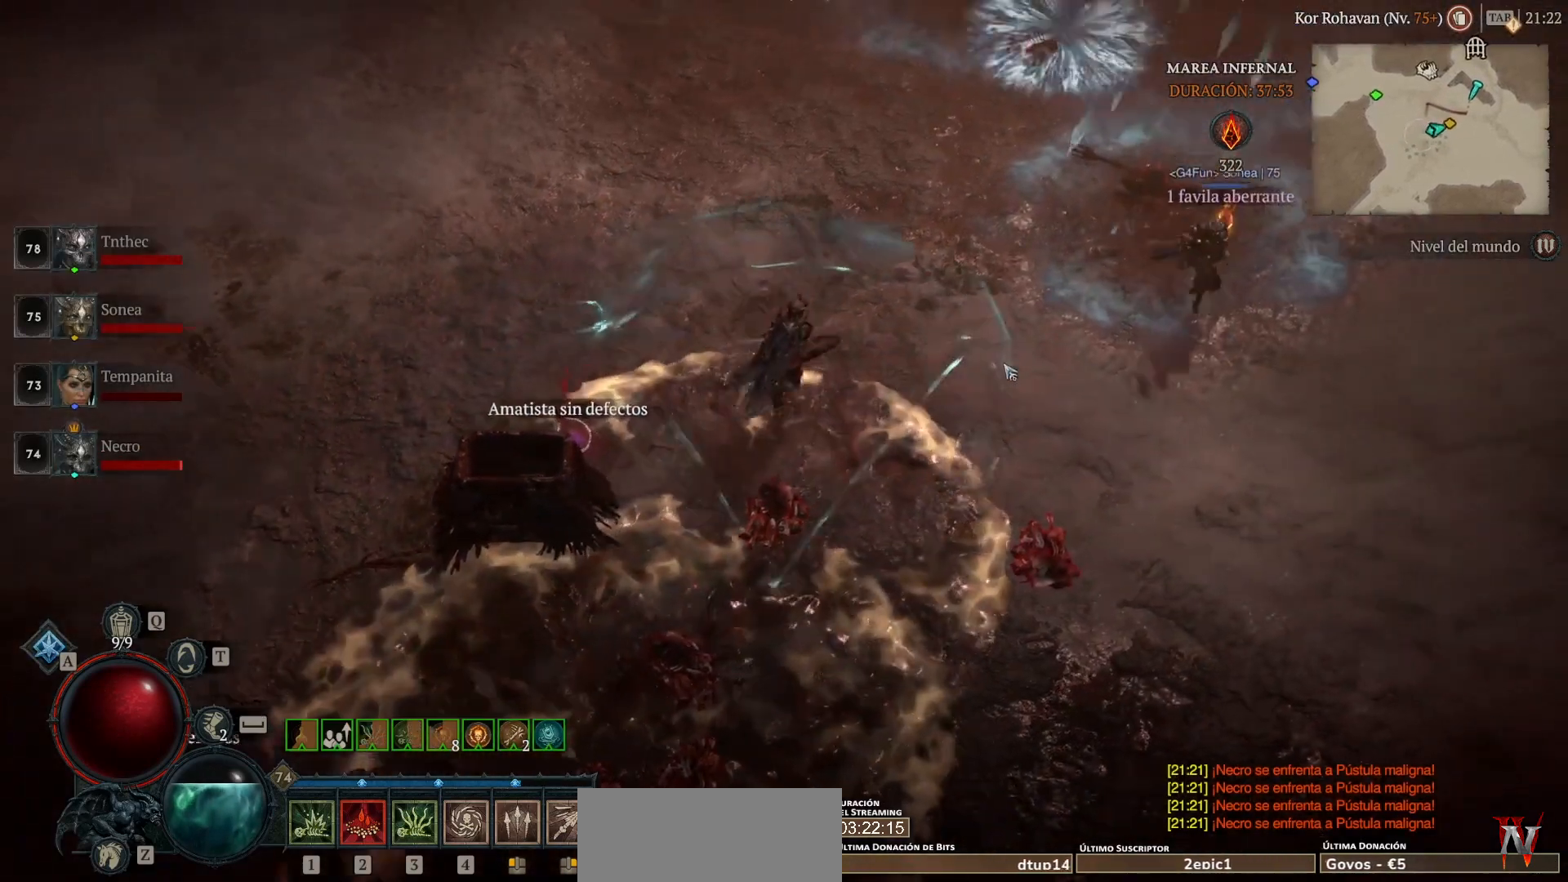
{"keys": [], "mouse": [], "events": [[240, "mouse_left", "up"], [240, "mouse_mb4", "up"]]}
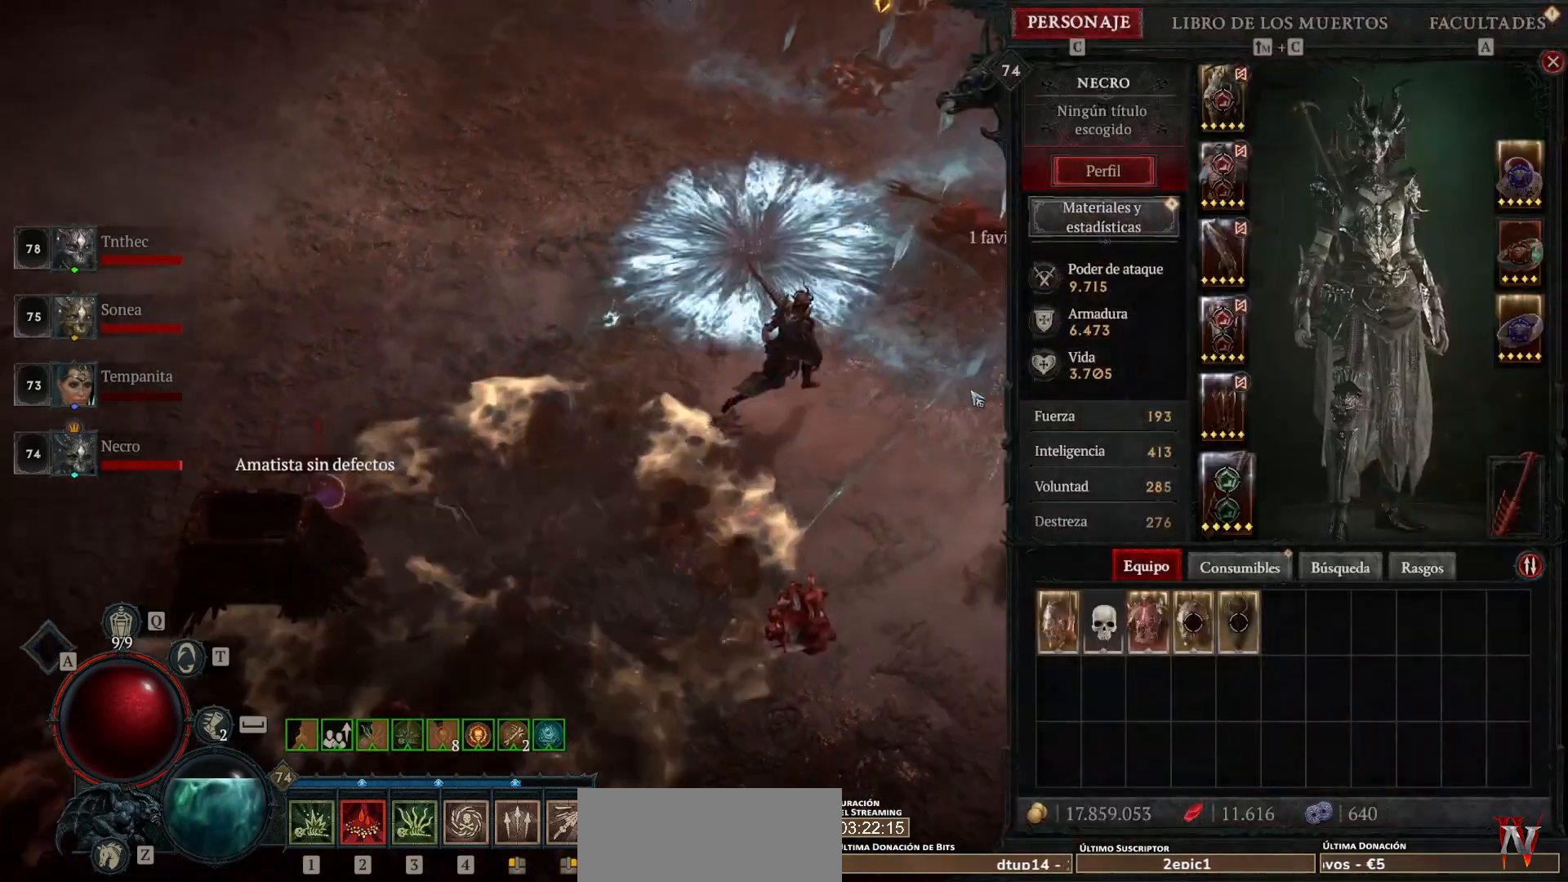
{"keys": [], "mouse": [], "events": []}
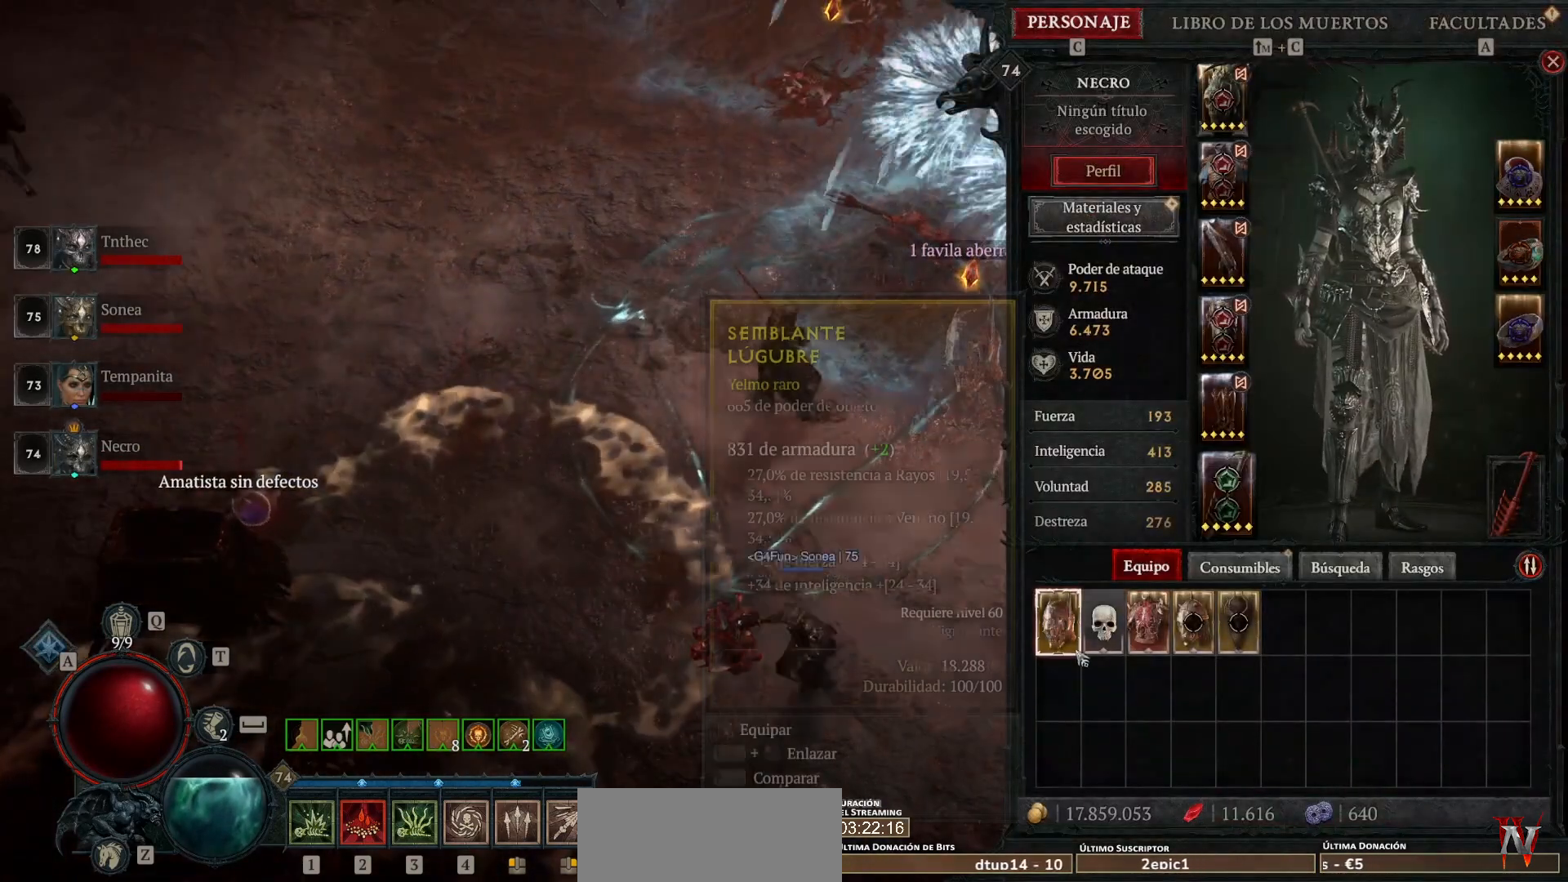
{"keys": [], "mouse": [], "events": [[320, "mouse_left", "down"], [320, "mouse_mb4", "down"], [400, "mouse_left", "up"], [400, "mouse_mb4", "up"]]}
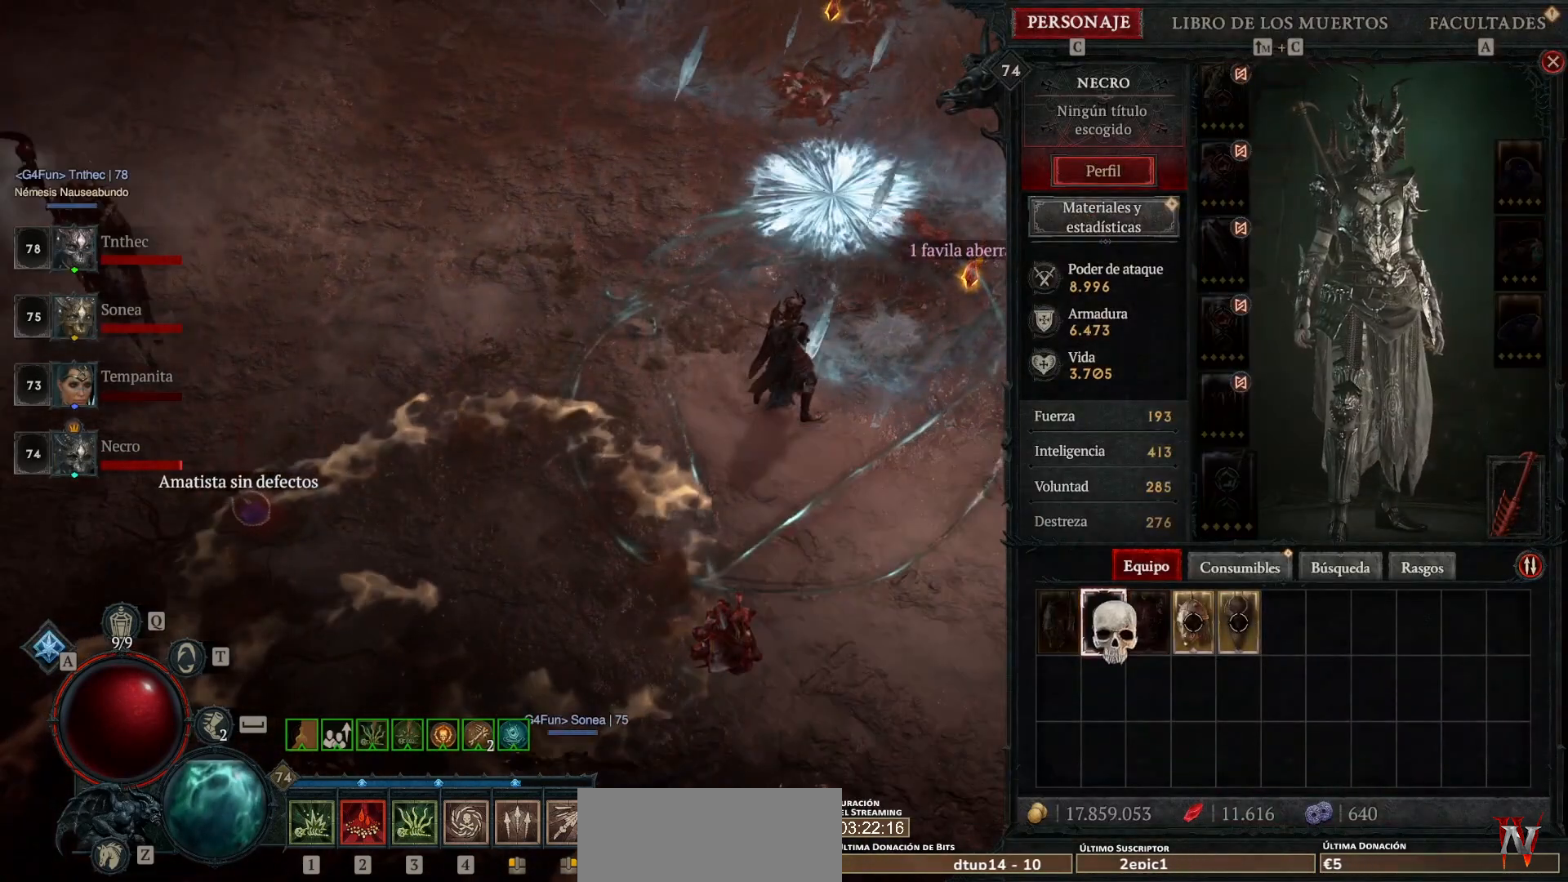
{"keys": [], "mouse": [], "events": []}
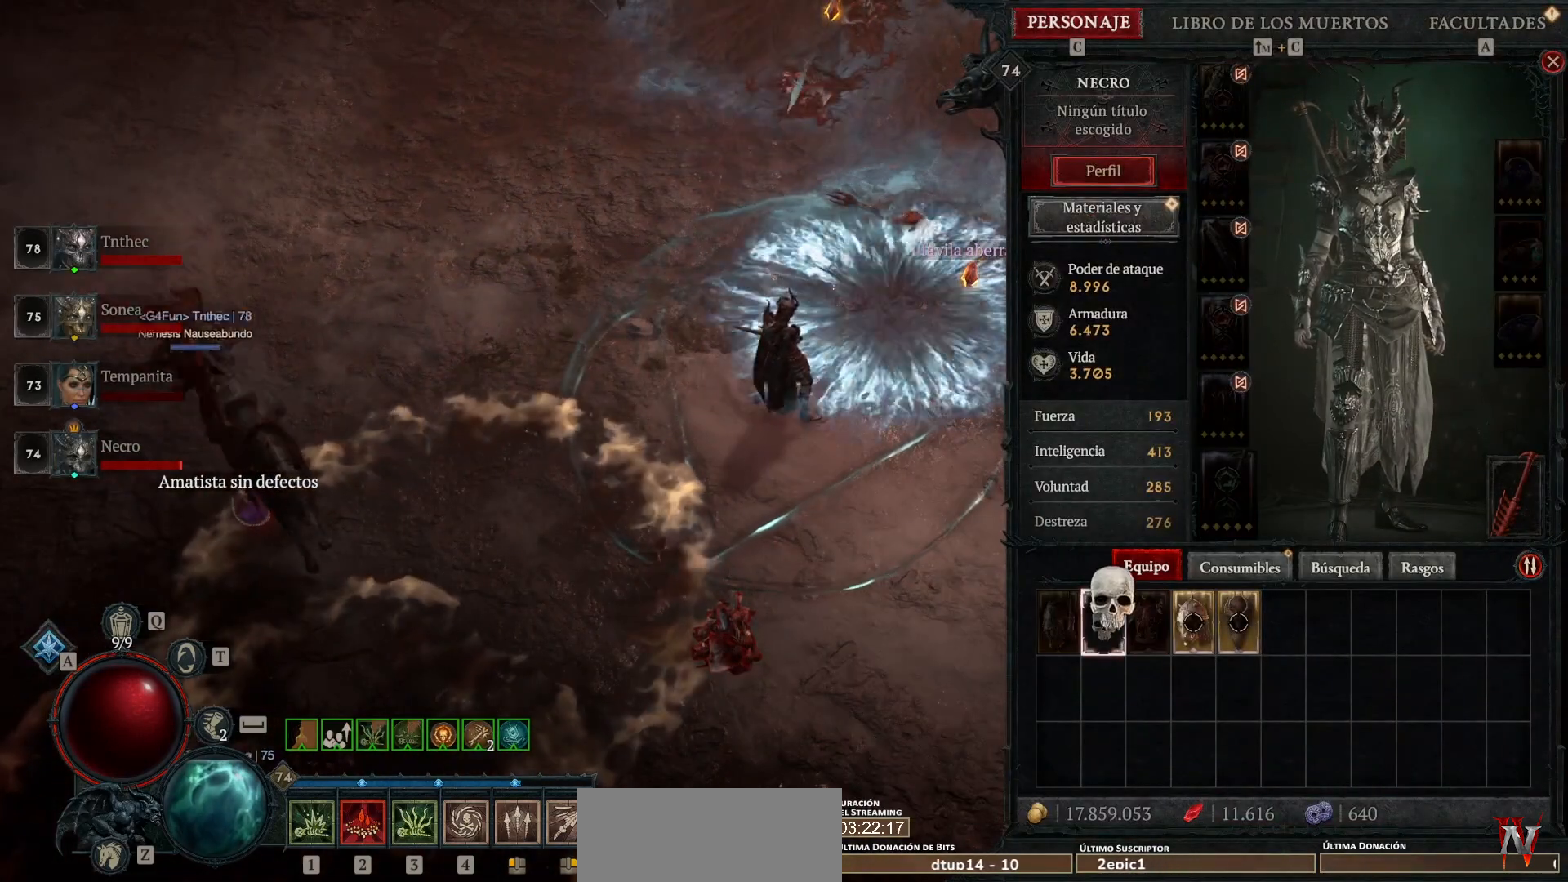
{"keys": [], "mouse": [], "events": []}
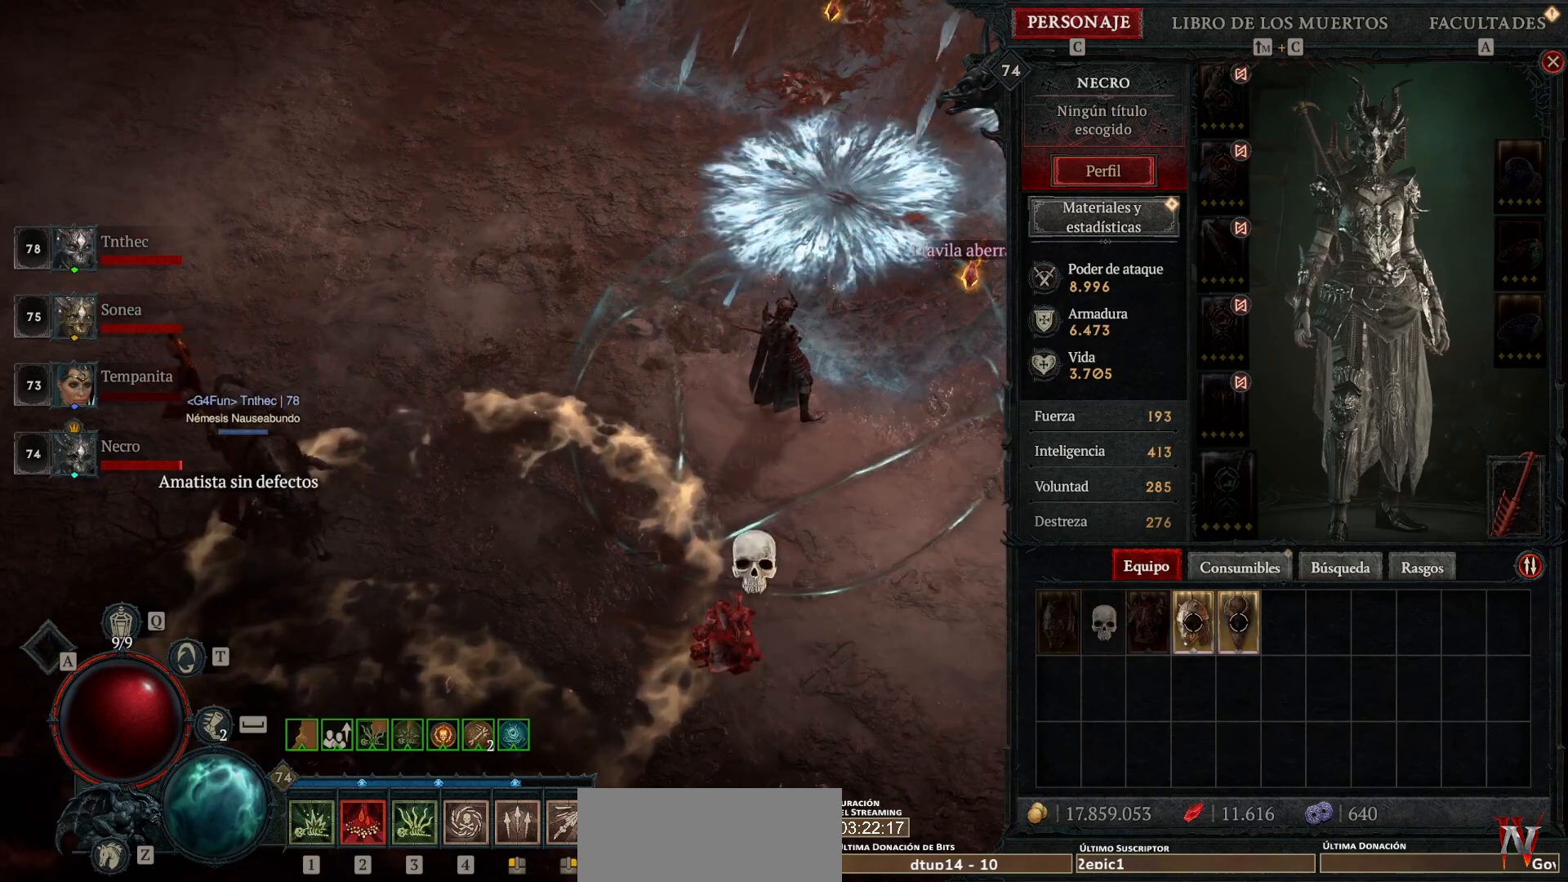
{"keys": [], "mouse": ["left", "mb4"], "events": [[40, "mouse_left", "down"], [40, "mouse_mb4", "down"], [120, "mouse_left", "up"], [120, "mouse_mb4", "up"], [400, "mouse_left", "down"], [400, "mouse_mb4", "down"]]}
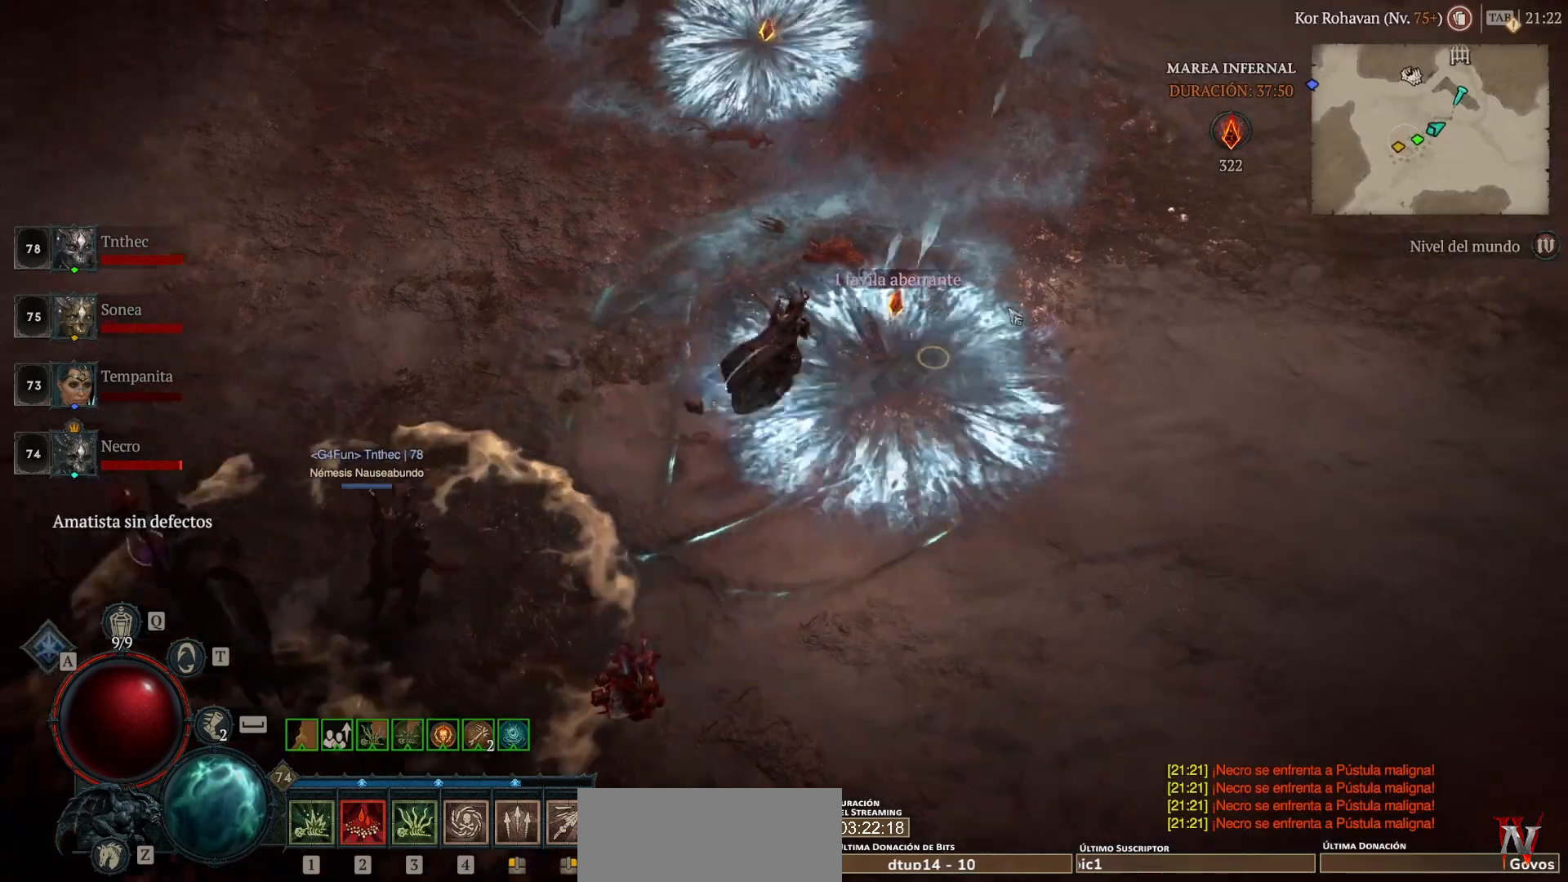
{"keys": [], "mouse": ["left", "mb4"], "events": []}